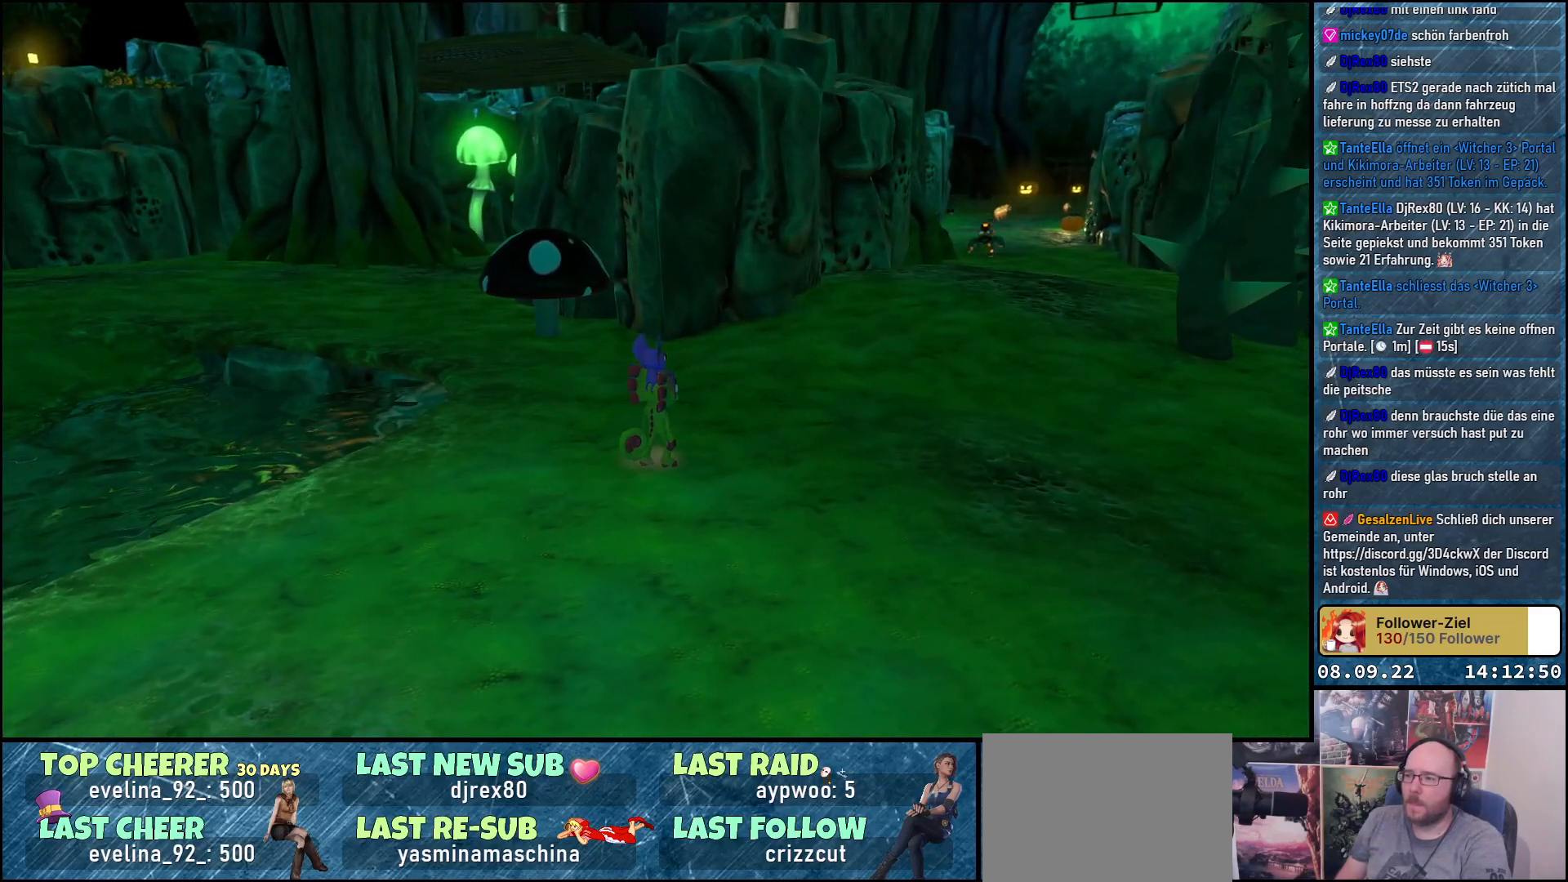
Gameplay with a controller (Xbox layout); each line is a JSON object with the inputs held at the frame after it. "events" lists button and stick changes between this image and that frame as [ms after this image, input, new state], when the widget could be followed in between.
{"buttons": [], "left_stick": "center", "right_stick": "center", "events": []}
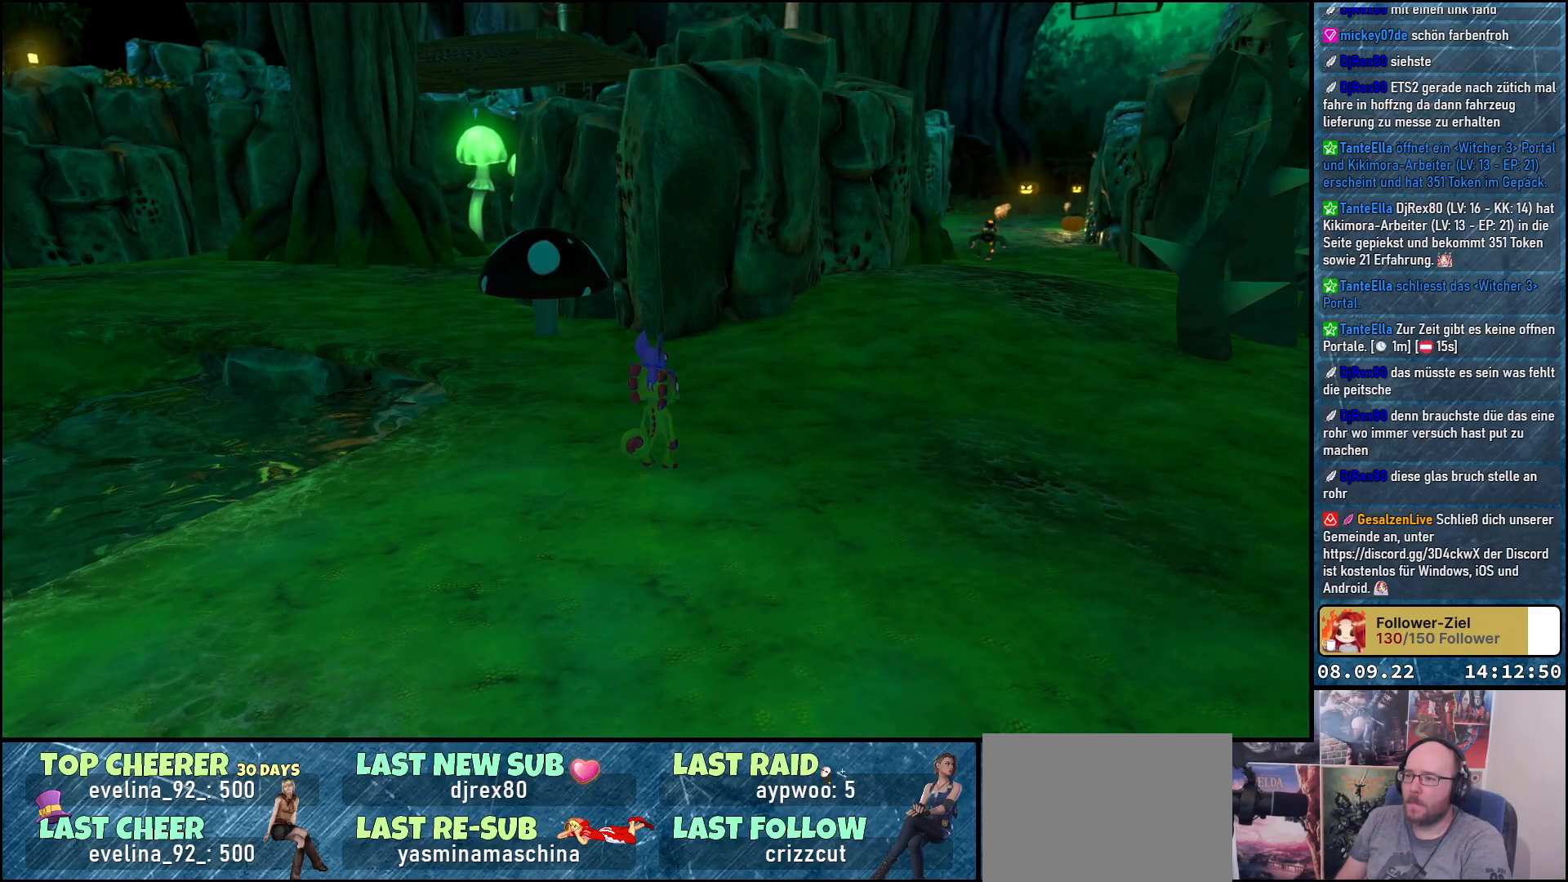
{"buttons": [], "left_stick": "up-right", "right_stick": "center", "events": [[300, "left_stick", "up-right"]]}
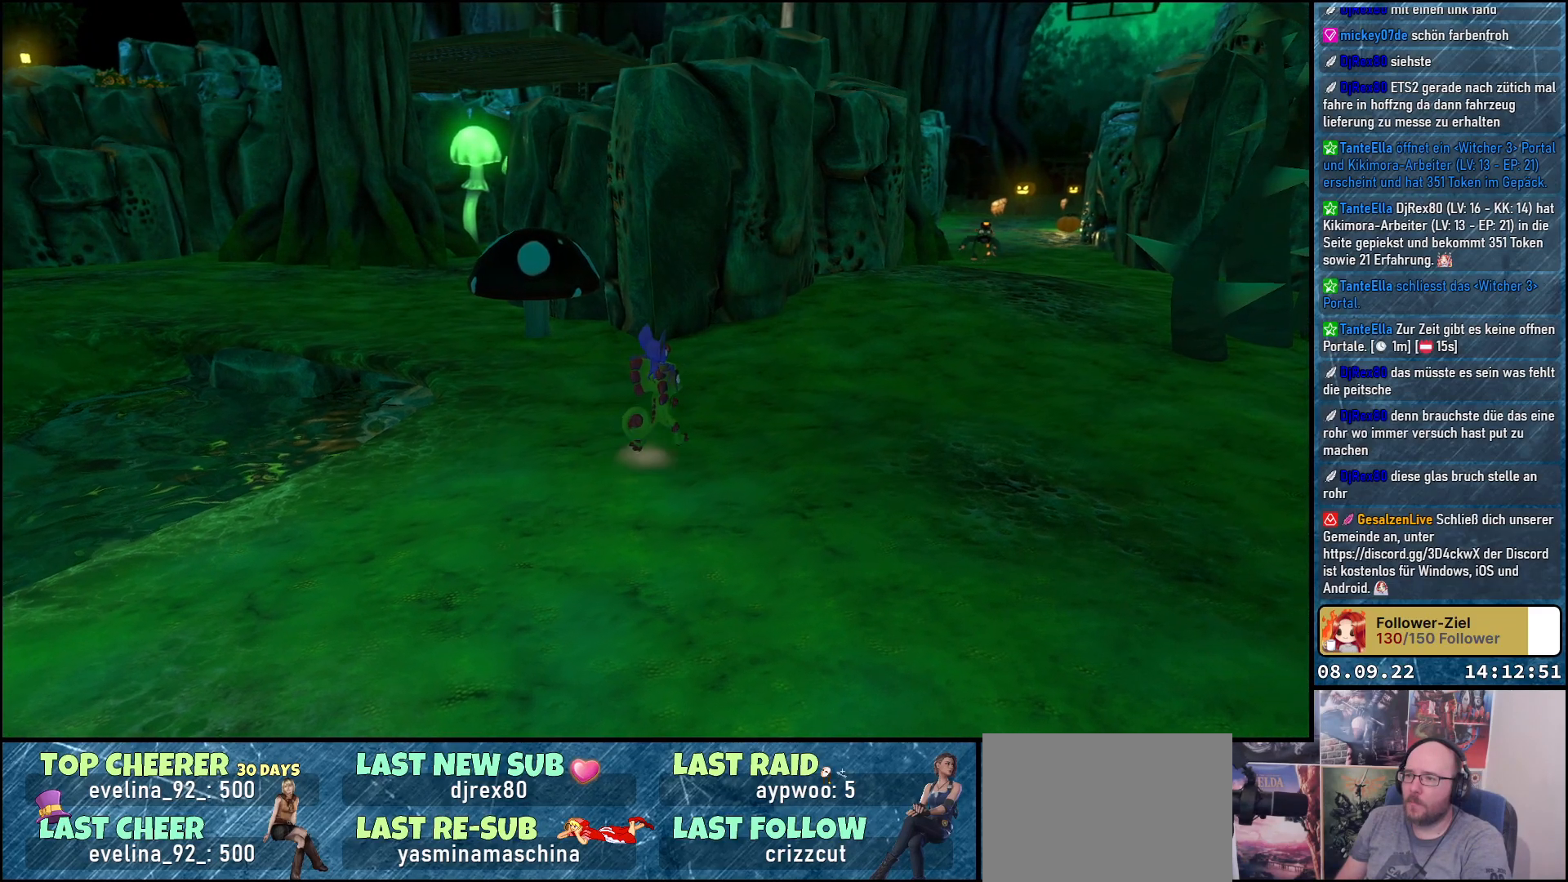
{"buttons": [], "left_stick": "up-right", "right_stick": "down-right", "events": [[67, "right_stick", "up"], [250, "right_stick", "center"], [417, "right_stick", "down-right"]]}
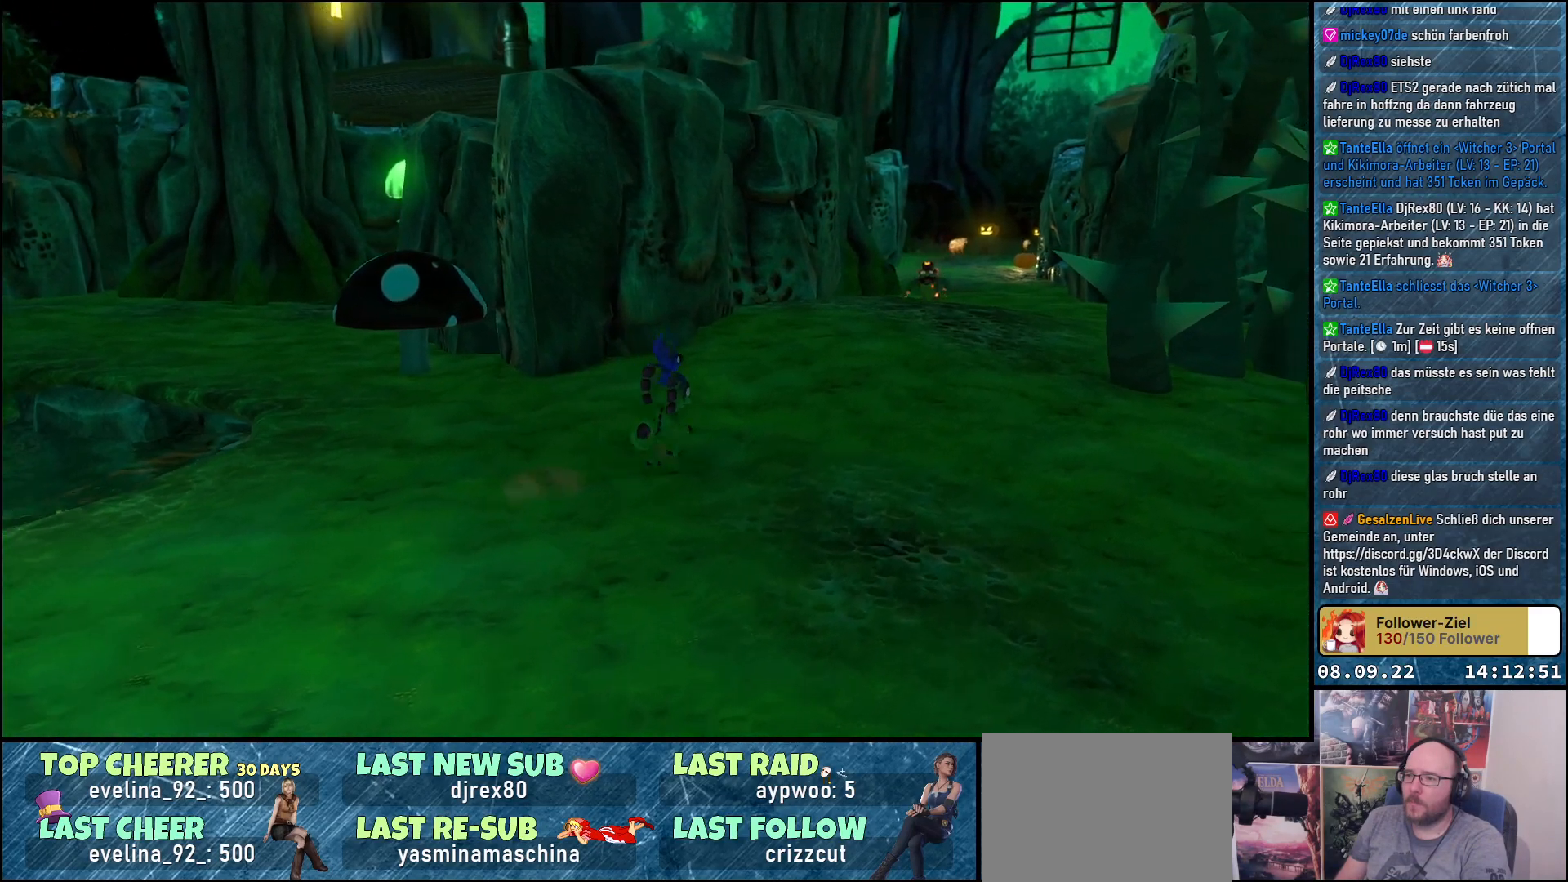
{"buttons": [], "left_stick": "up-right", "right_stick": "center", "events": [[183, "right_stick", "center"]]}
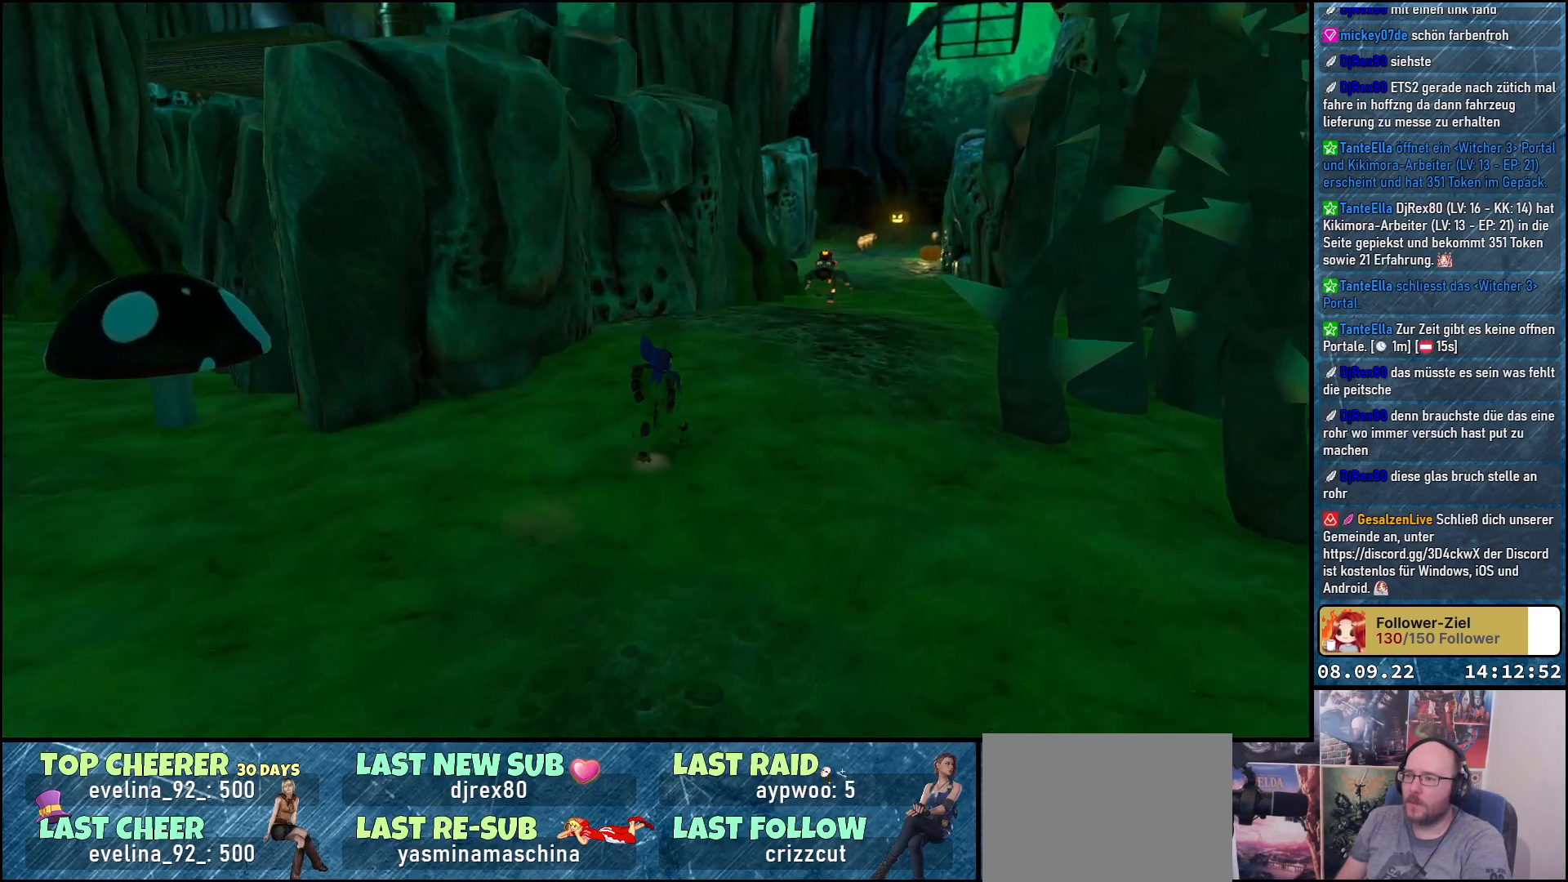
{"buttons": [], "left_stick": "up-right", "right_stick": "center", "events": []}
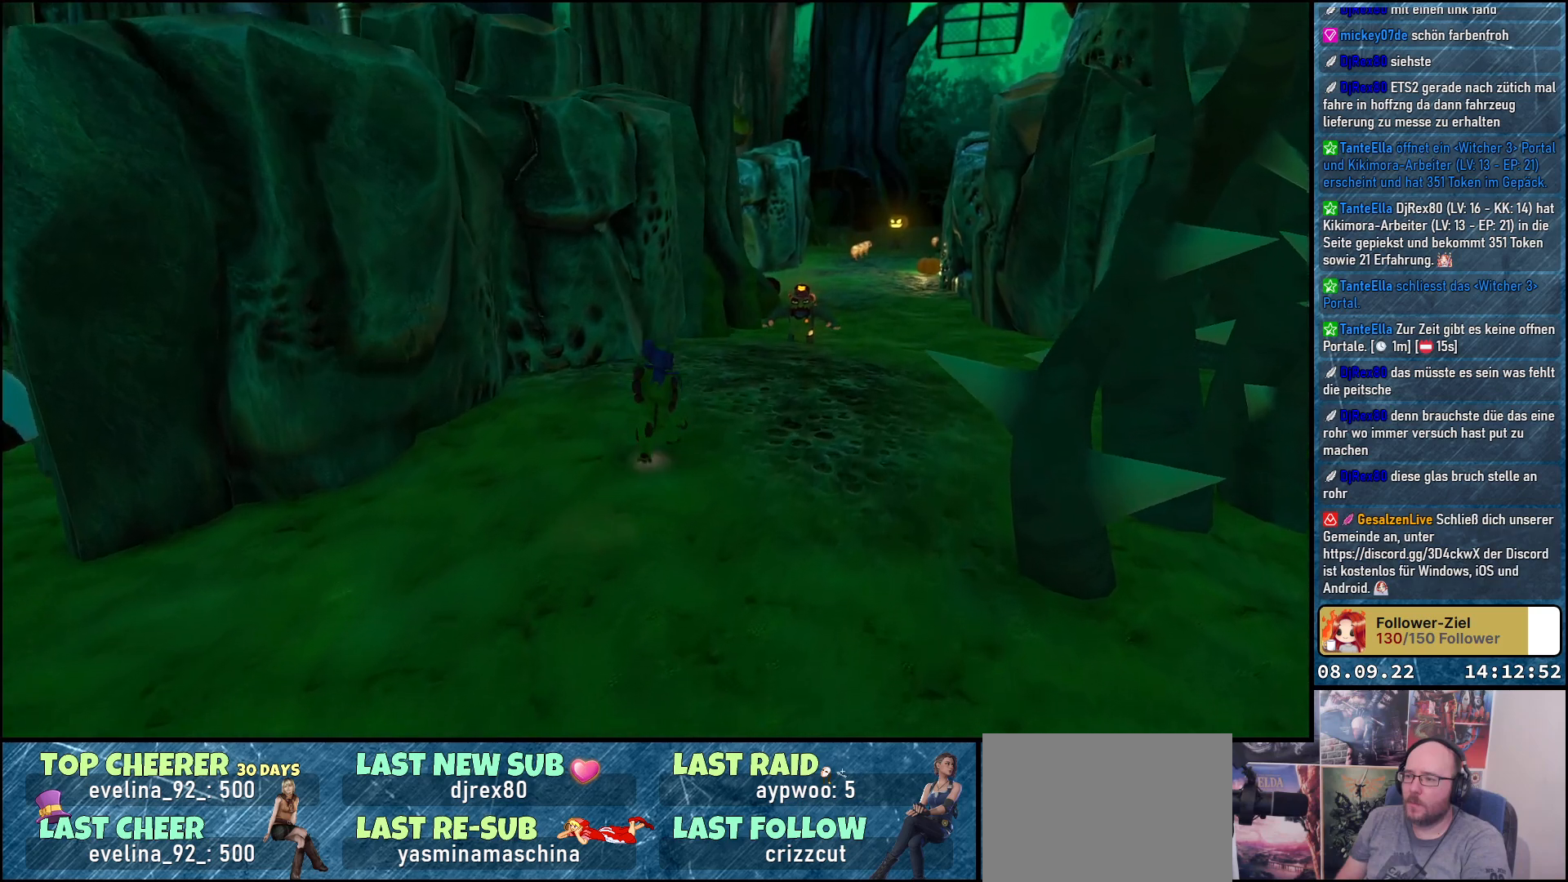
{"buttons": [], "left_stick": "up-right", "right_stick": "center", "events": []}
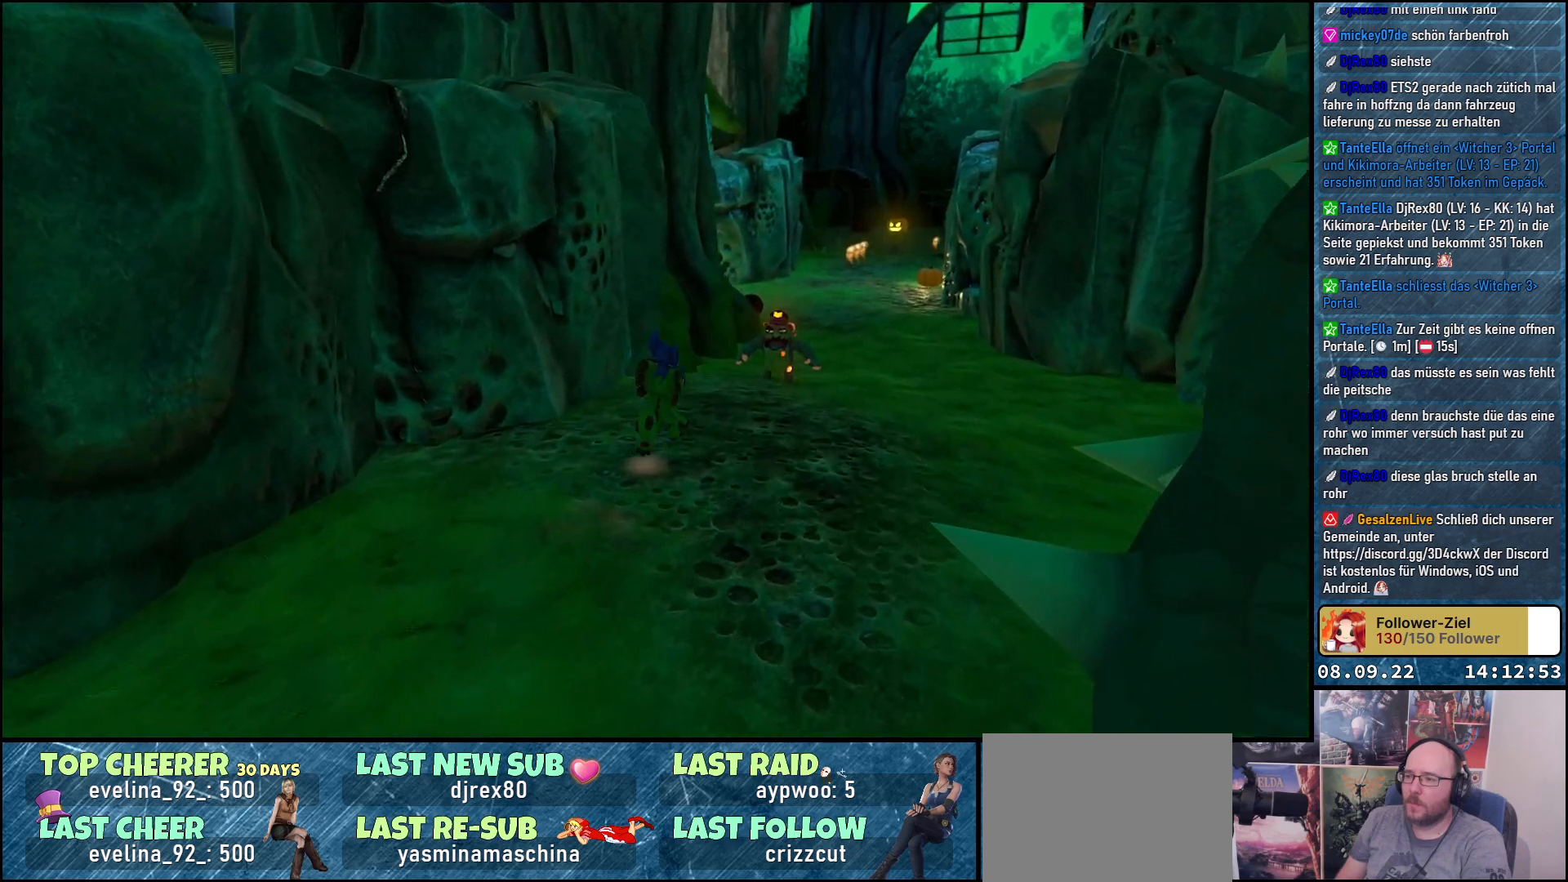
{"buttons": [], "left_stick": "up-right", "right_stick": "center", "events": []}
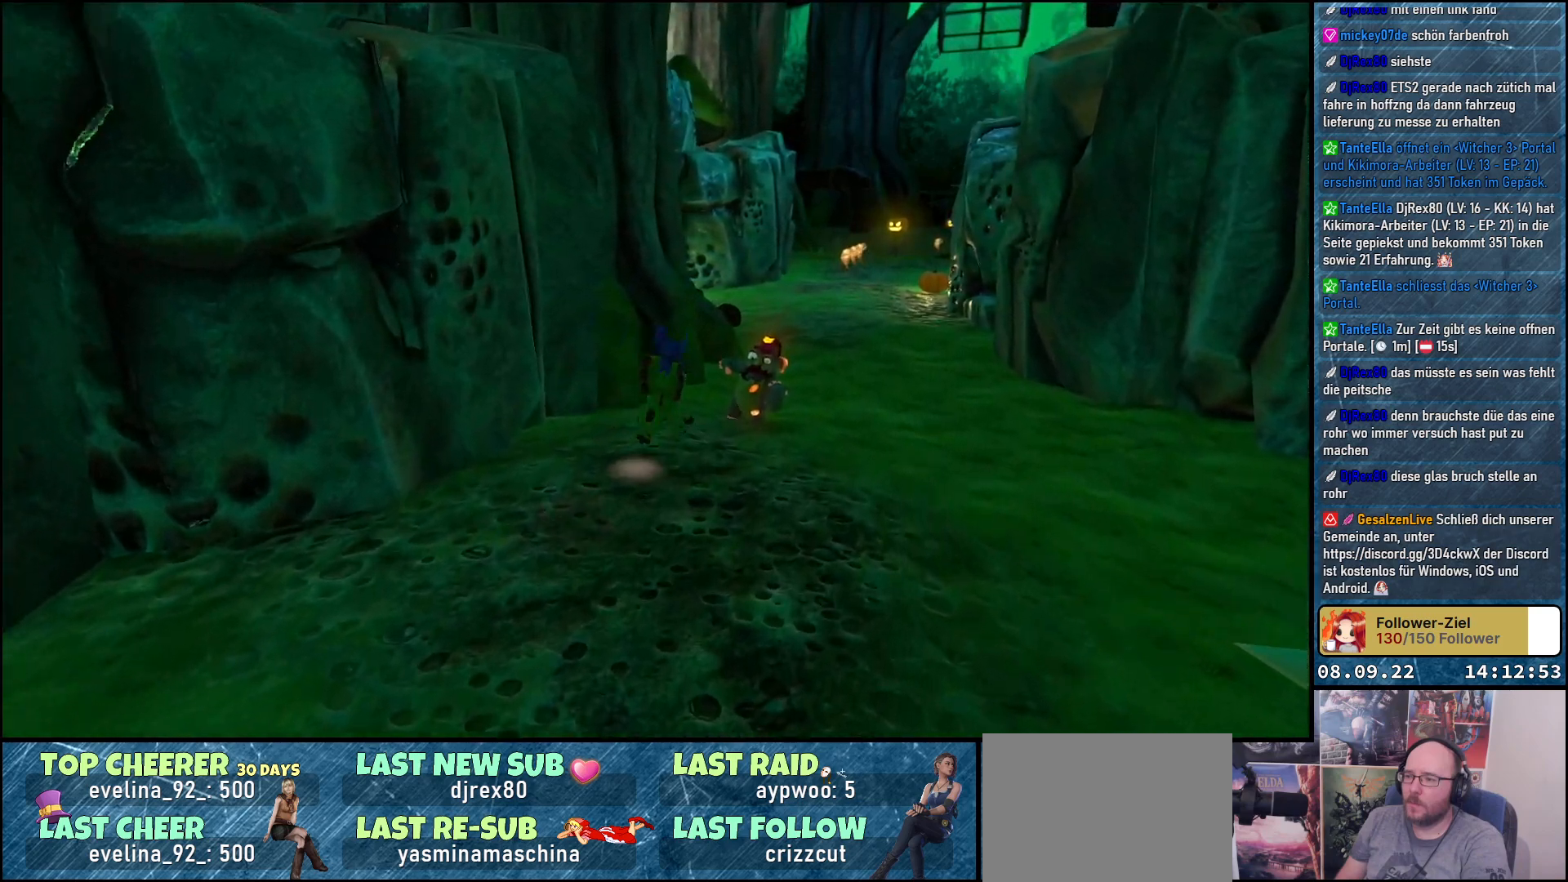
{"buttons": [], "left_stick": "center", "right_stick": "center", "events": [[250, "X", "down"], [350, "X", "up"], [417, "left_stick", "center"]]}
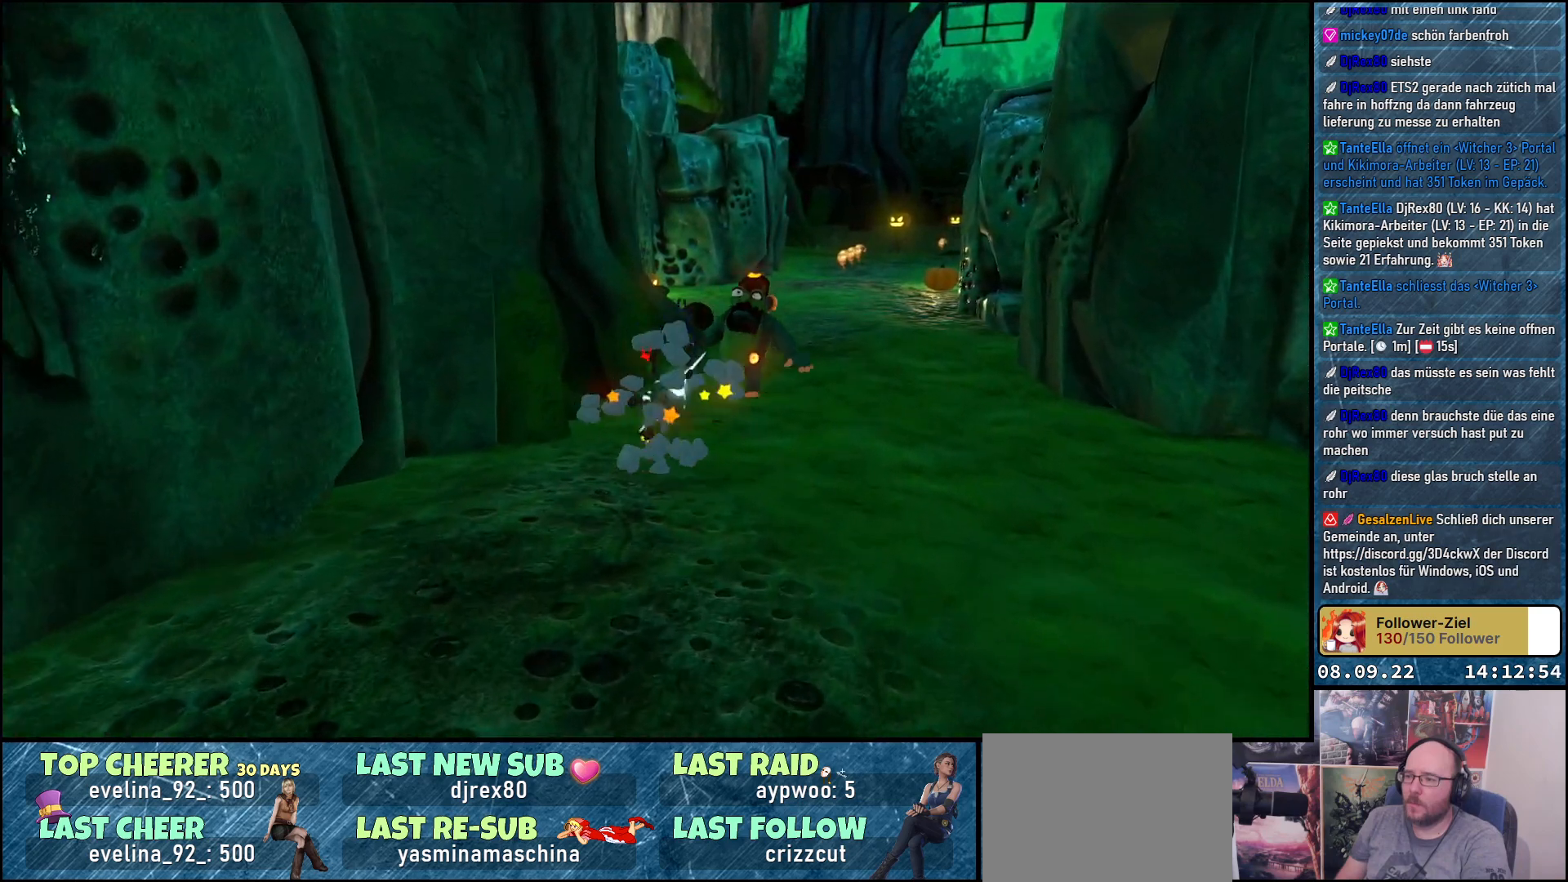
{"buttons": [], "left_stick": "down", "right_stick": "right", "events": [[67, "right_stick", "left"], [83, "left_stick", "down-left"], [167, "right_stick", "center"], [183, "left_stick", "down"], [250, "right_stick", "right"]]}
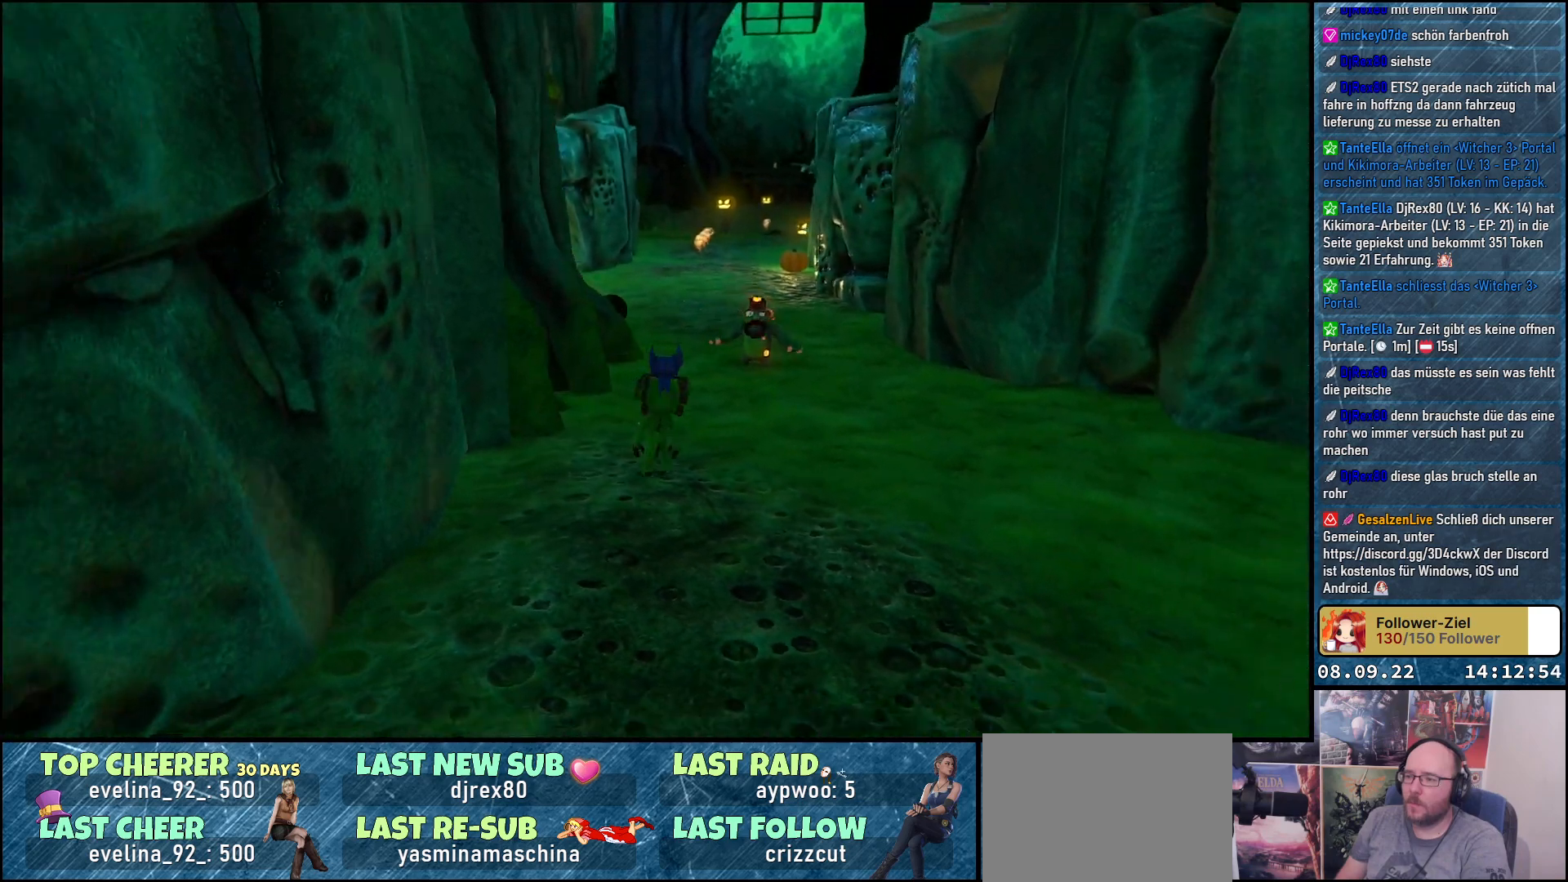
{"buttons": [], "left_stick": "down", "right_stick": "center", "events": [[133, "right_stick", "down-right"], [267, "right_stick", "center"]]}
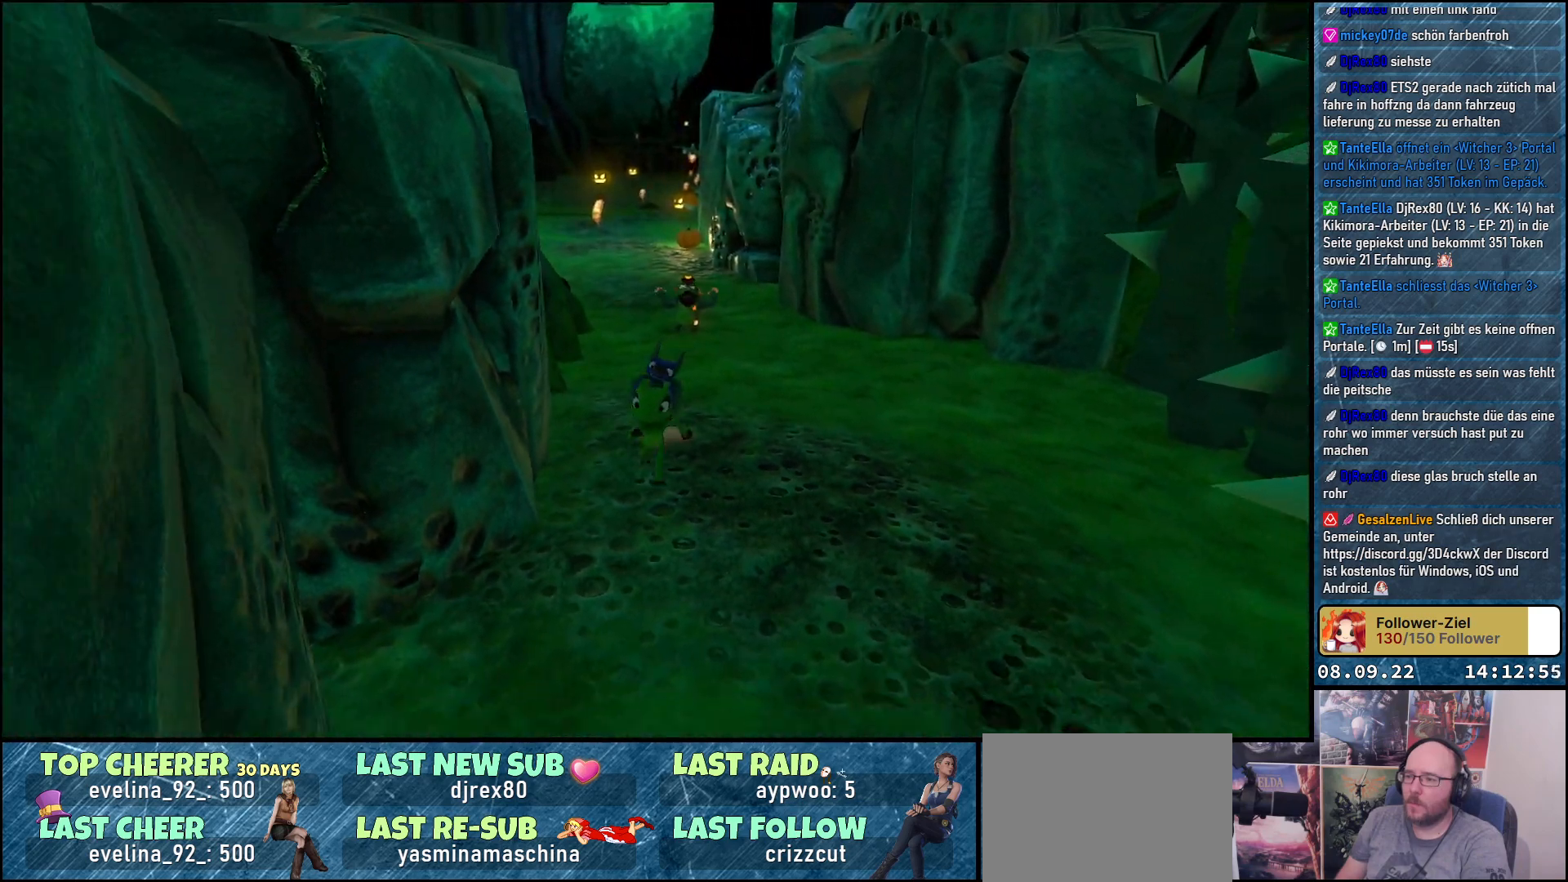
{"buttons": [], "left_stick": "down", "right_stick": "center", "events": []}
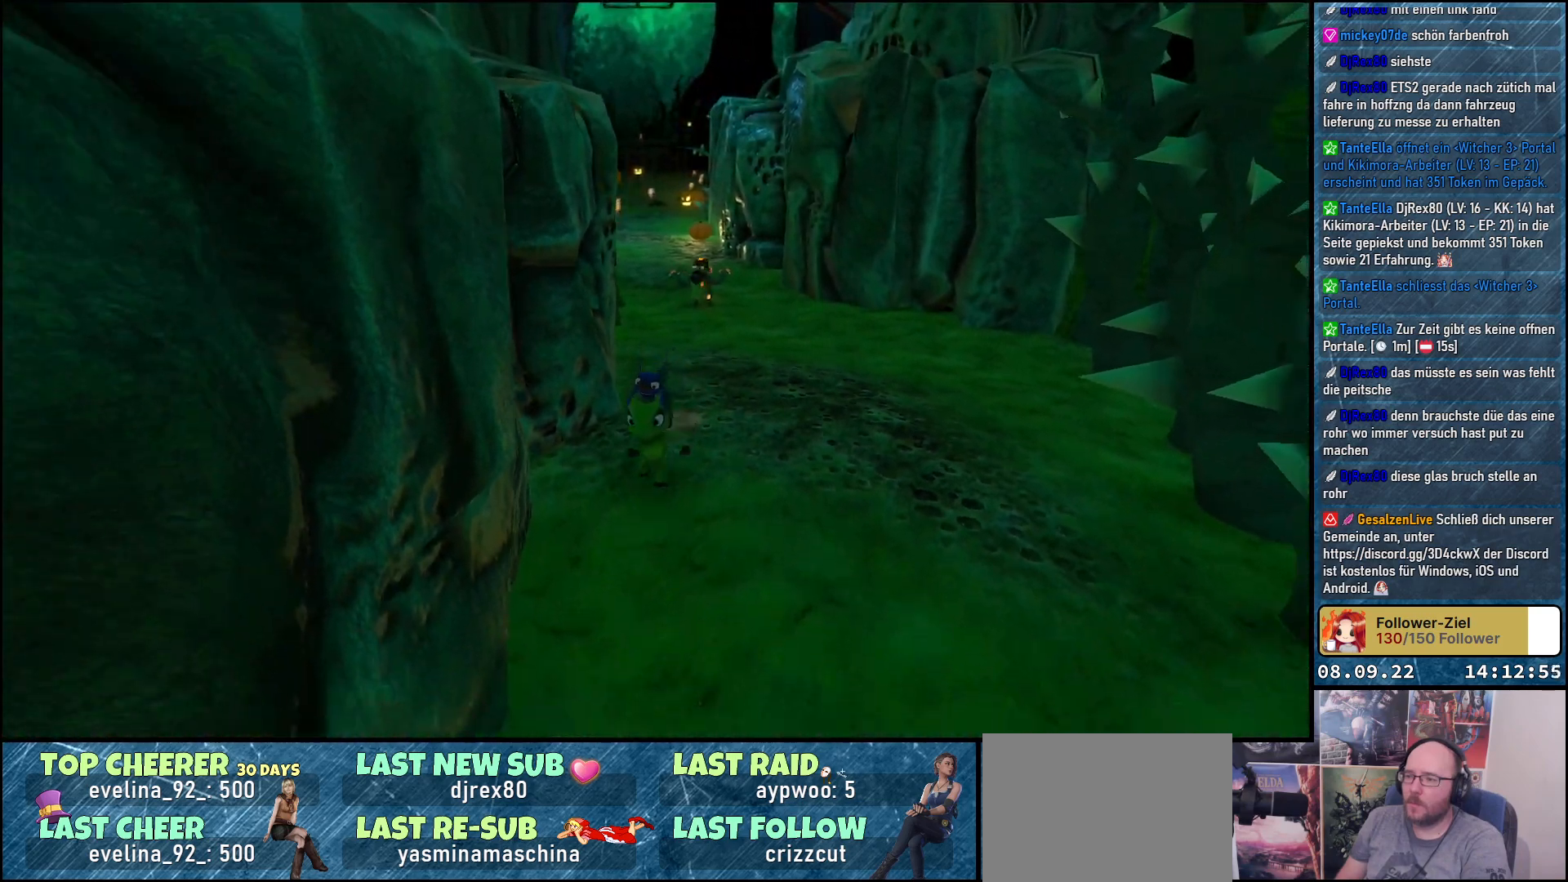
{"buttons": [], "left_stick": "down", "right_stick": "center", "events": []}
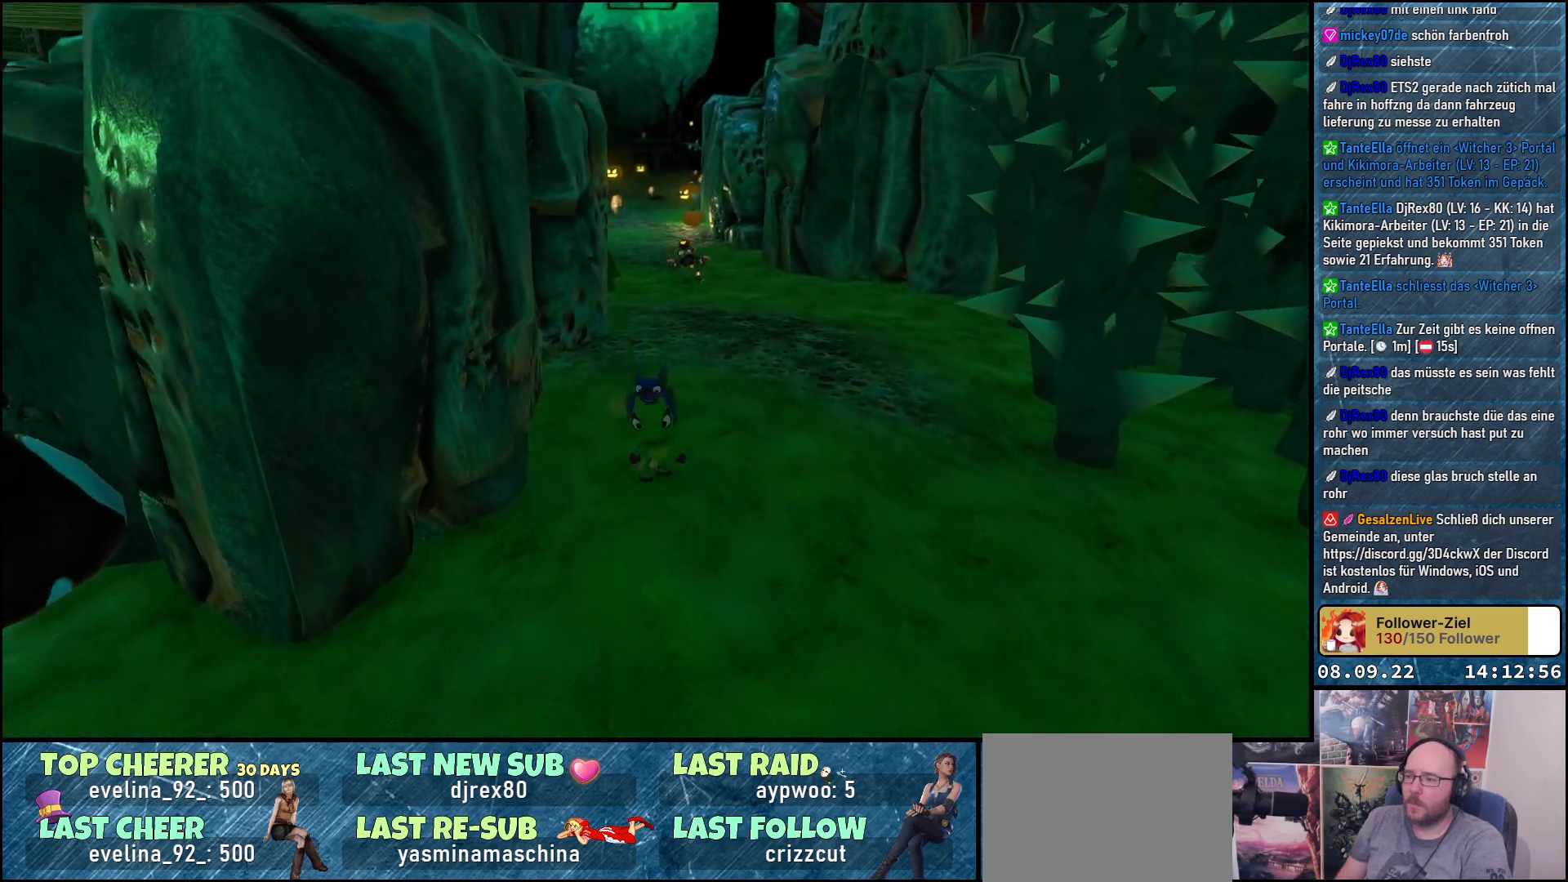
{"buttons": [], "left_stick": "down-left", "right_stick": "left", "events": [[250, "right_stick", "left"], [417, "left_stick", "down-left"]]}
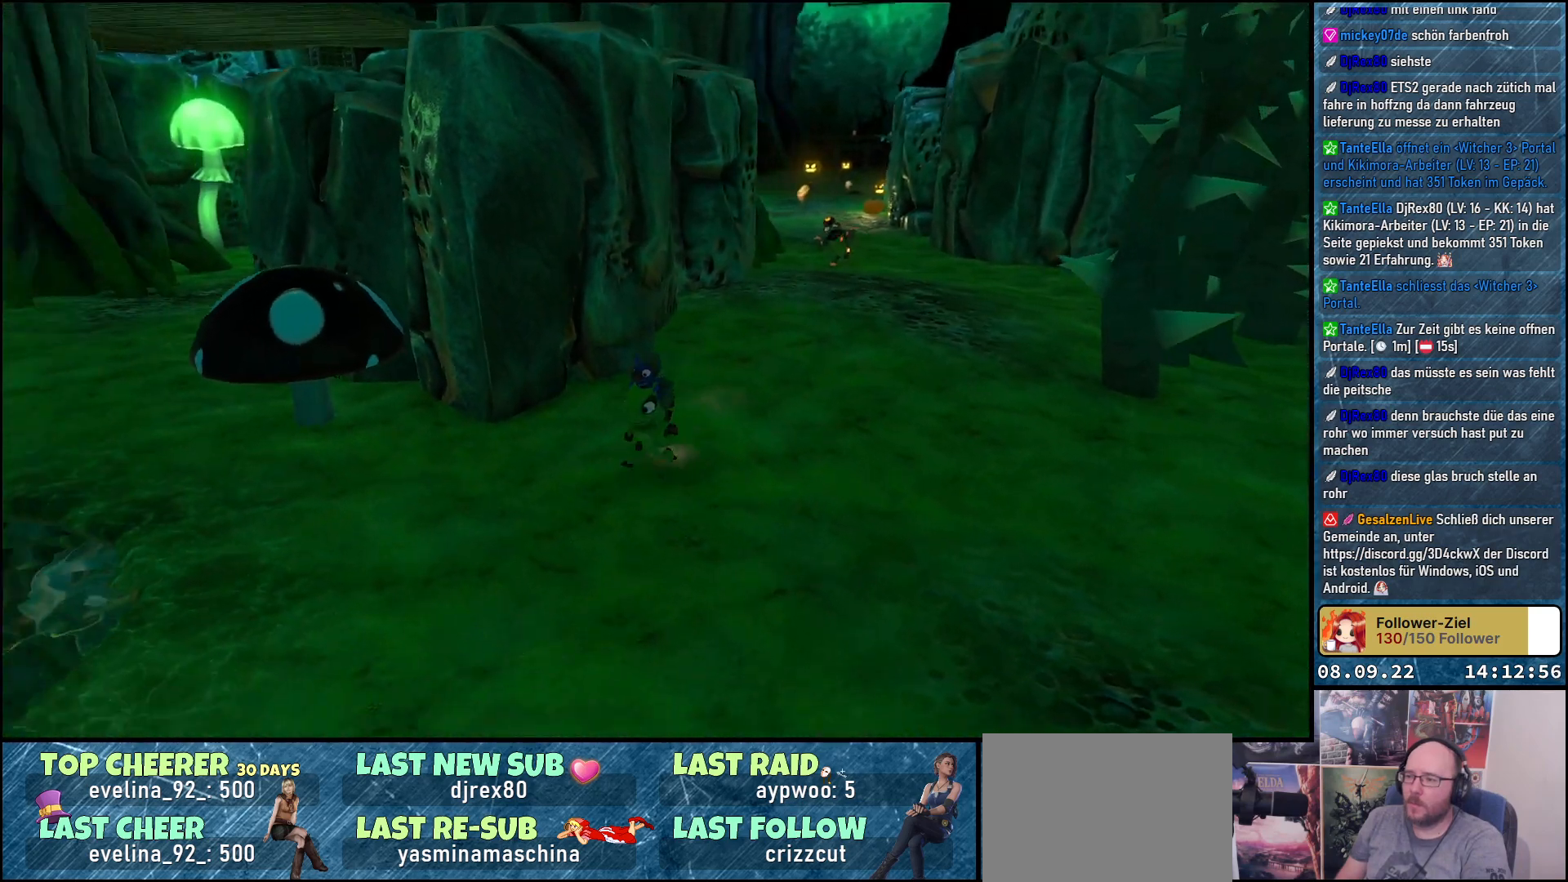
{"buttons": [], "left_stick": "left", "right_stick": "left", "events": [[317, "left_stick", "left"]]}
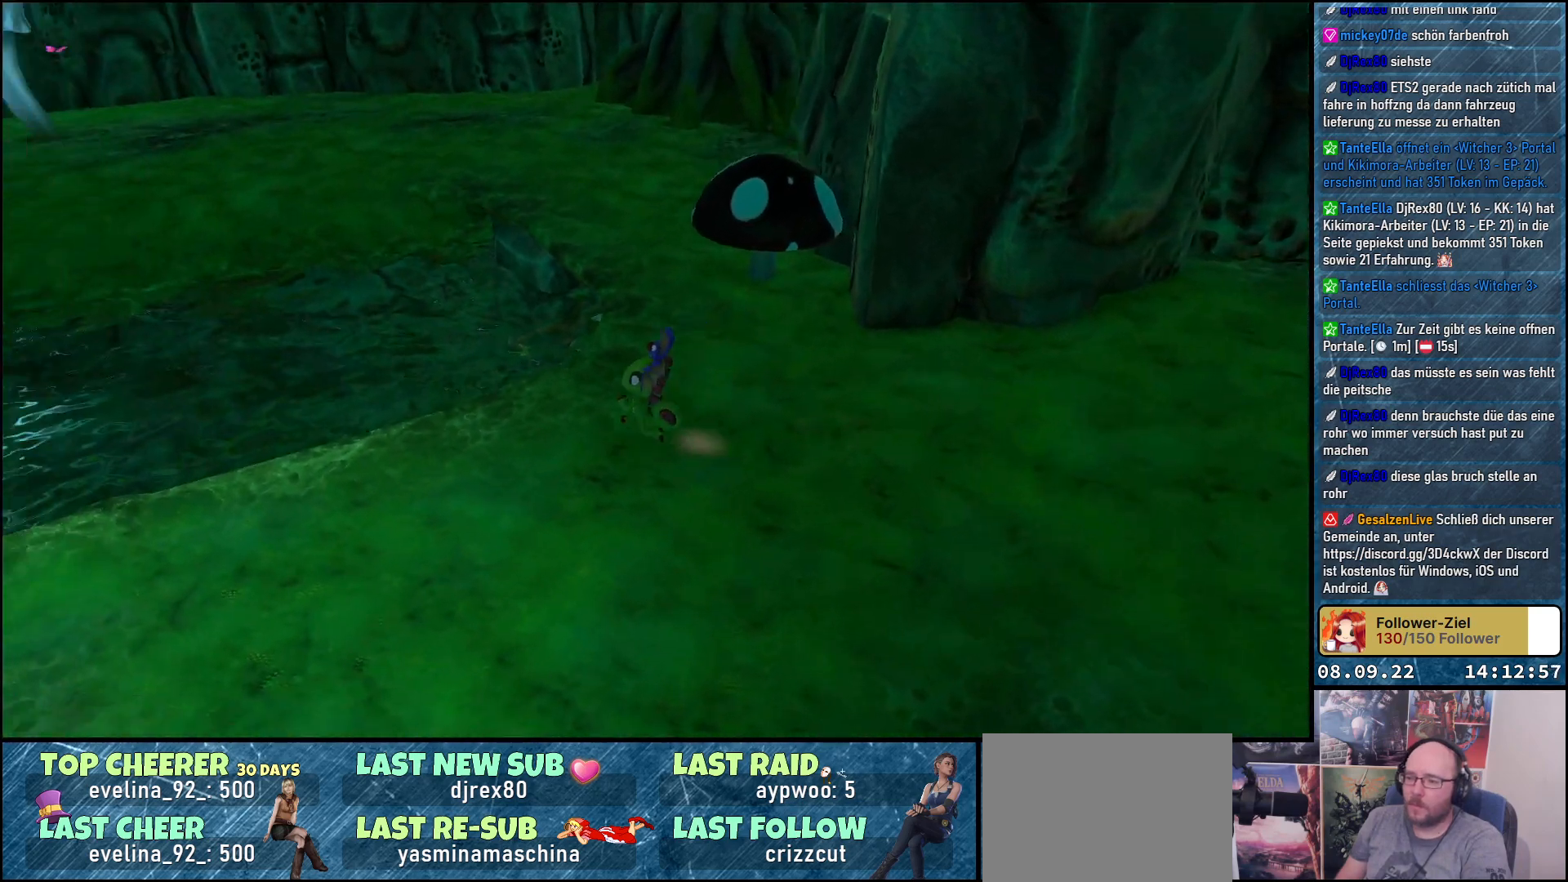
{"buttons": ["X"], "left_stick": "left", "right_stick": "center", "events": [[17, "right_stick", "center"], [183, "A", "down"], [350, "A", "up"], [500, "X", "down"]]}
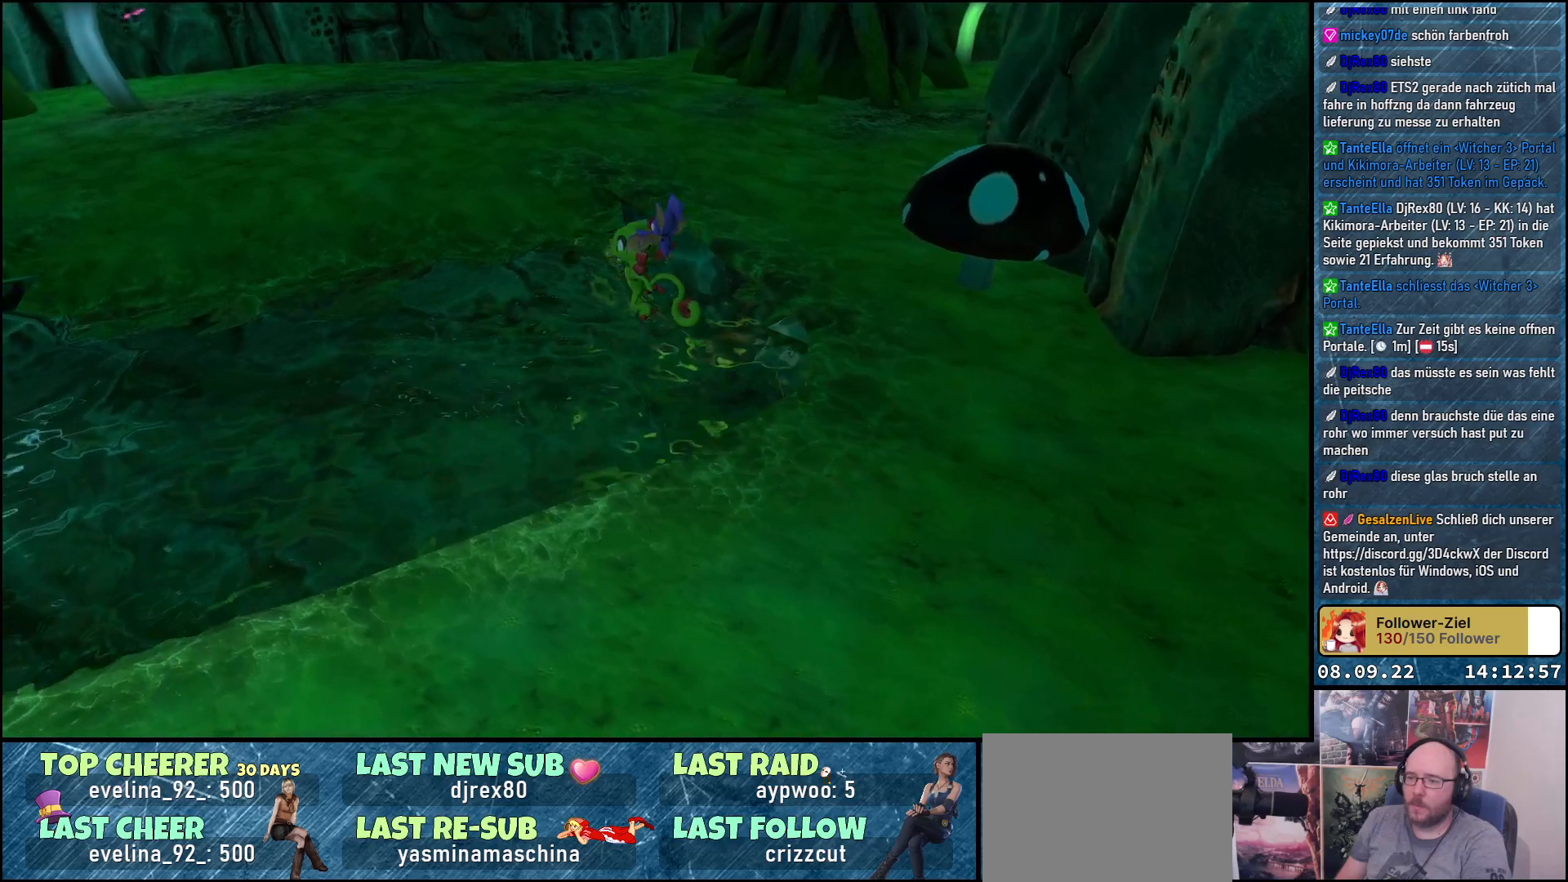
{"buttons": ["X"], "left_stick": "down-right", "right_stick": "center", "events": [[383, "left_stick", "center"], [483, "left_stick", "down-right"]]}
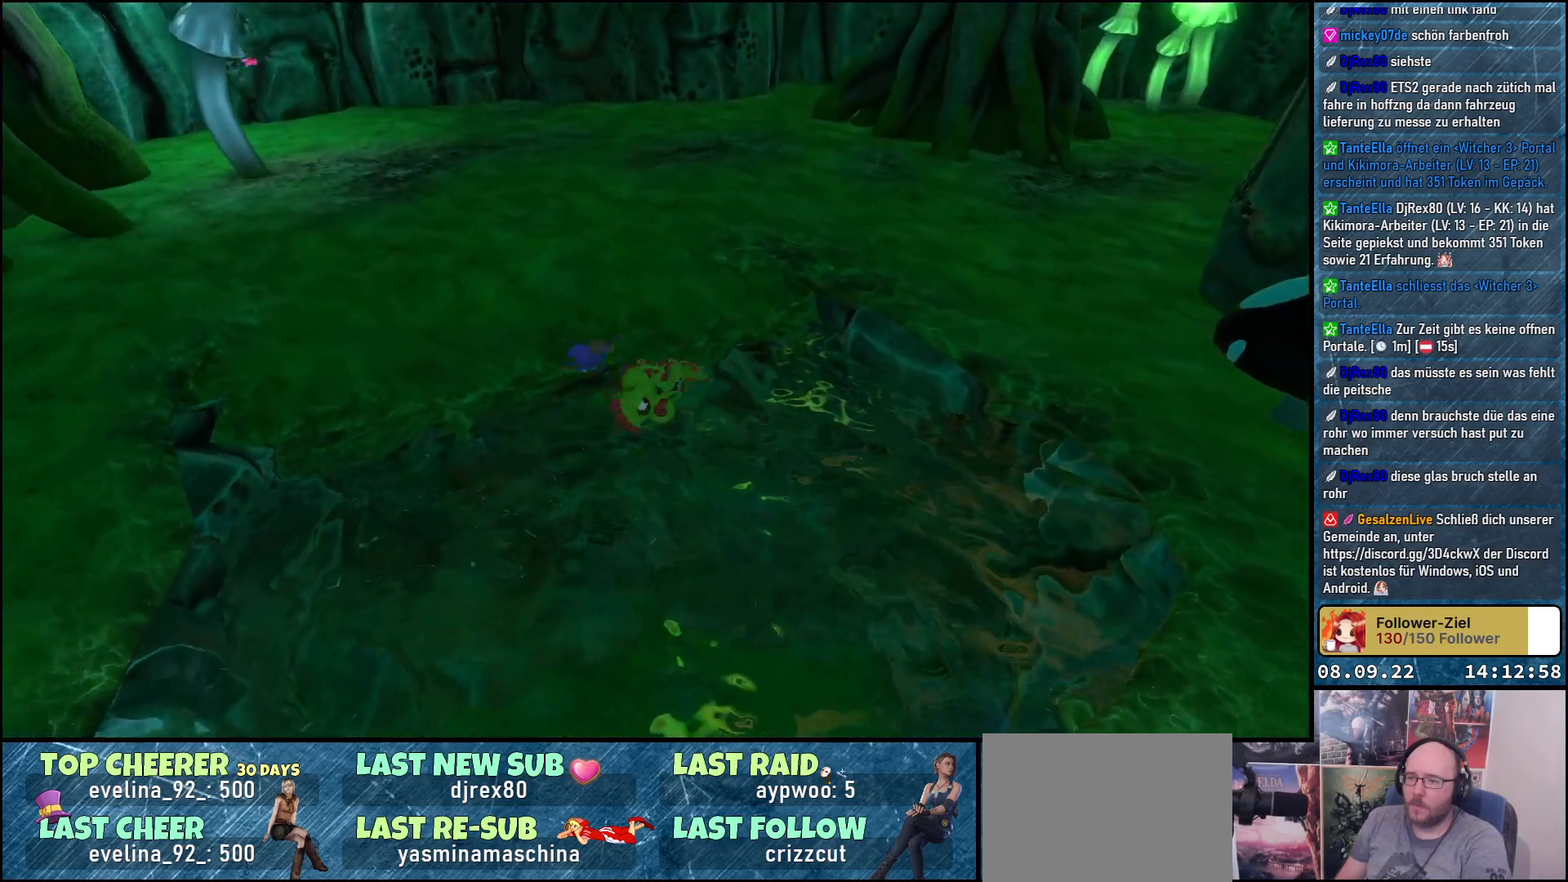
{"buttons": ["X"], "left_stick": "up", "right_stick": "center", "events": [[433, "left_stick", "up"]]}
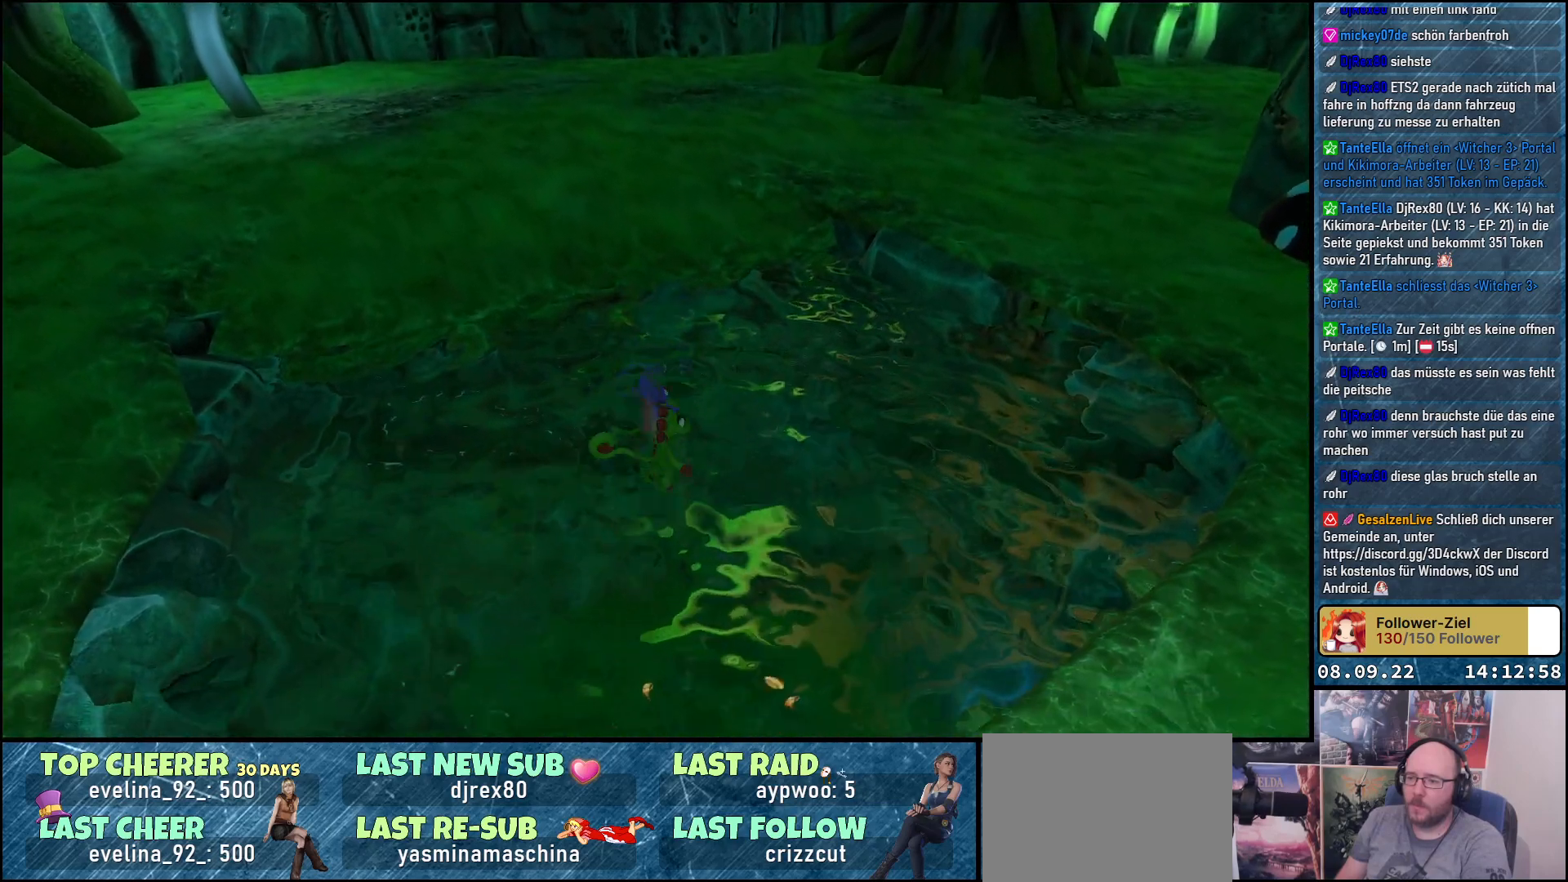
{"buttons": [], "left_stick": "center", "right_stick": "center", "events": [[233, "left_stick", "center"], [483, "X", "up"]]}
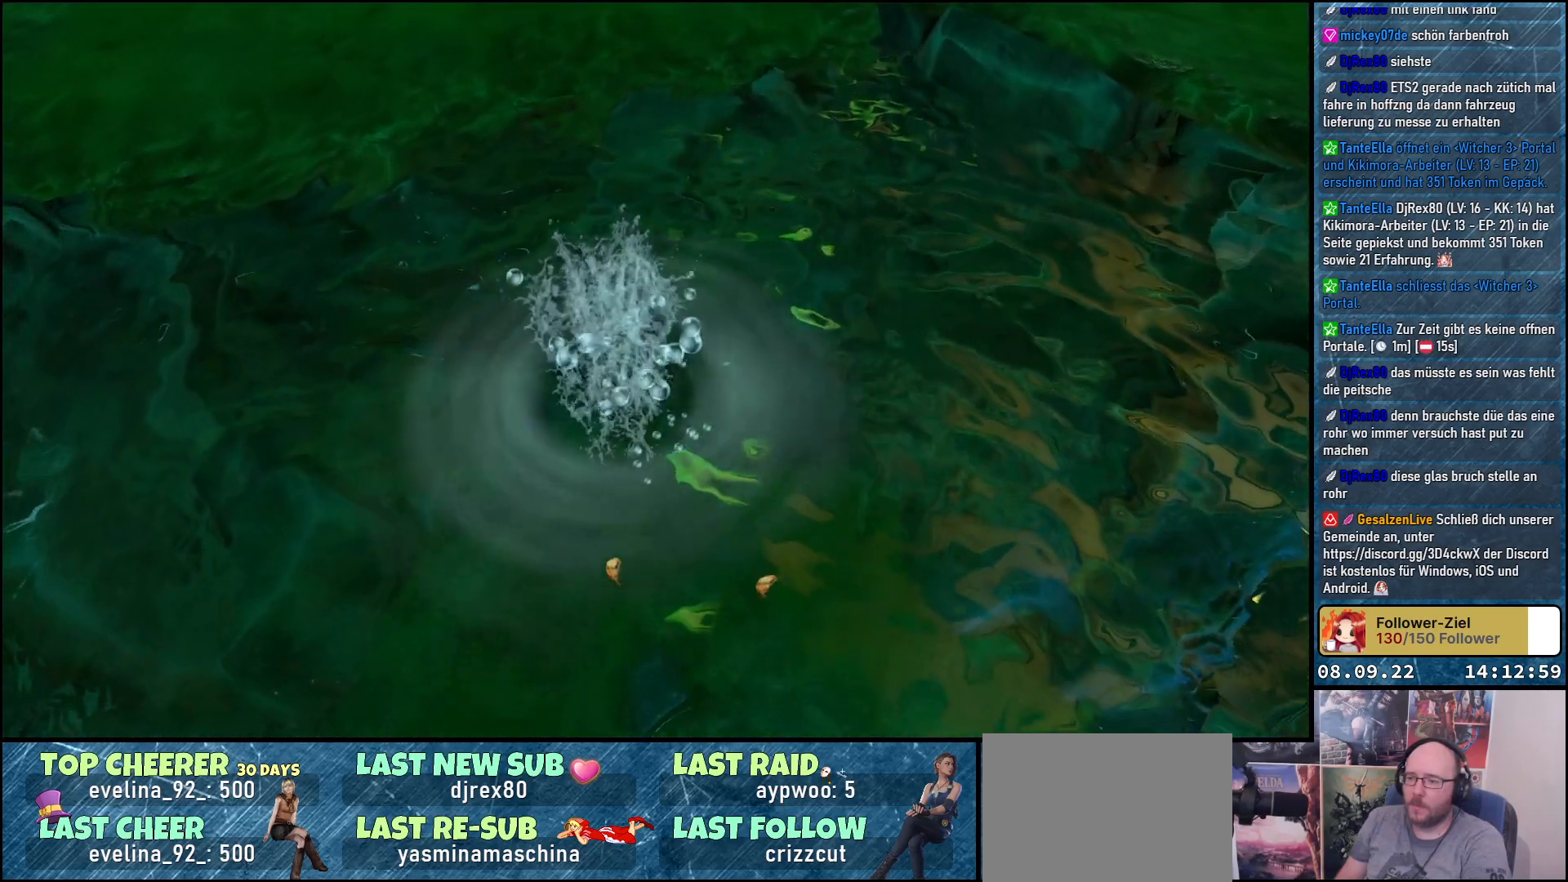
{"buttons": [], "left_stick": "down-right", "right_stick": "center", "events": [[250, "right_stick", "down"], [367, "left_stick", "down"], [433, "left_stick", "down-right"], [483, "right_stick", "center"]]}
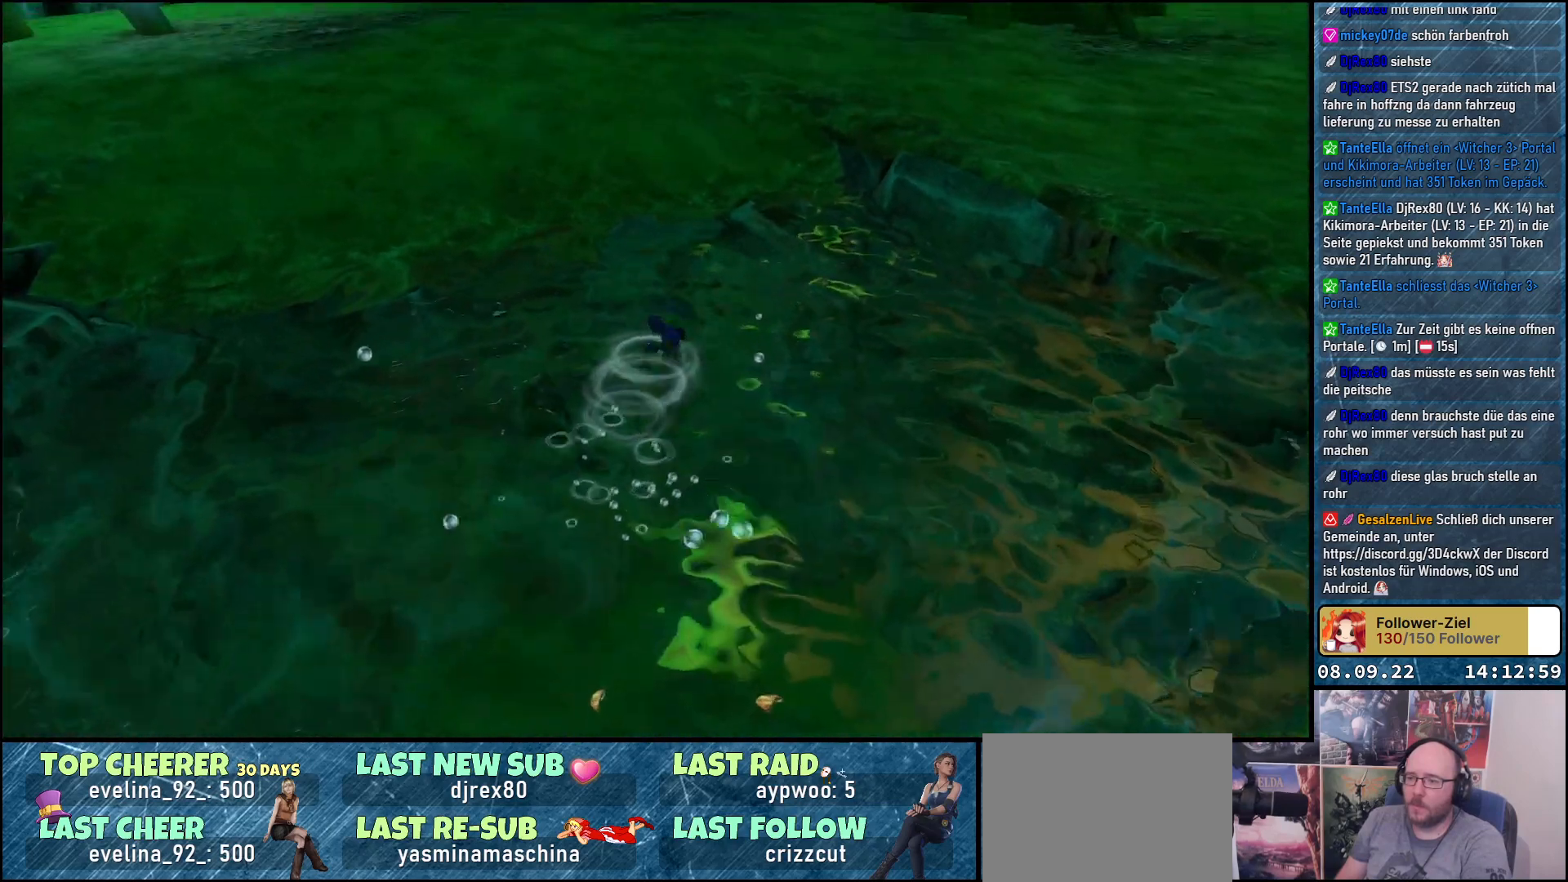
{"buttons": ["X"], "left_stick": "down", "right_stick": "center", "events": [[250, "X", "down"], [383, "left_stick", "down"]]}
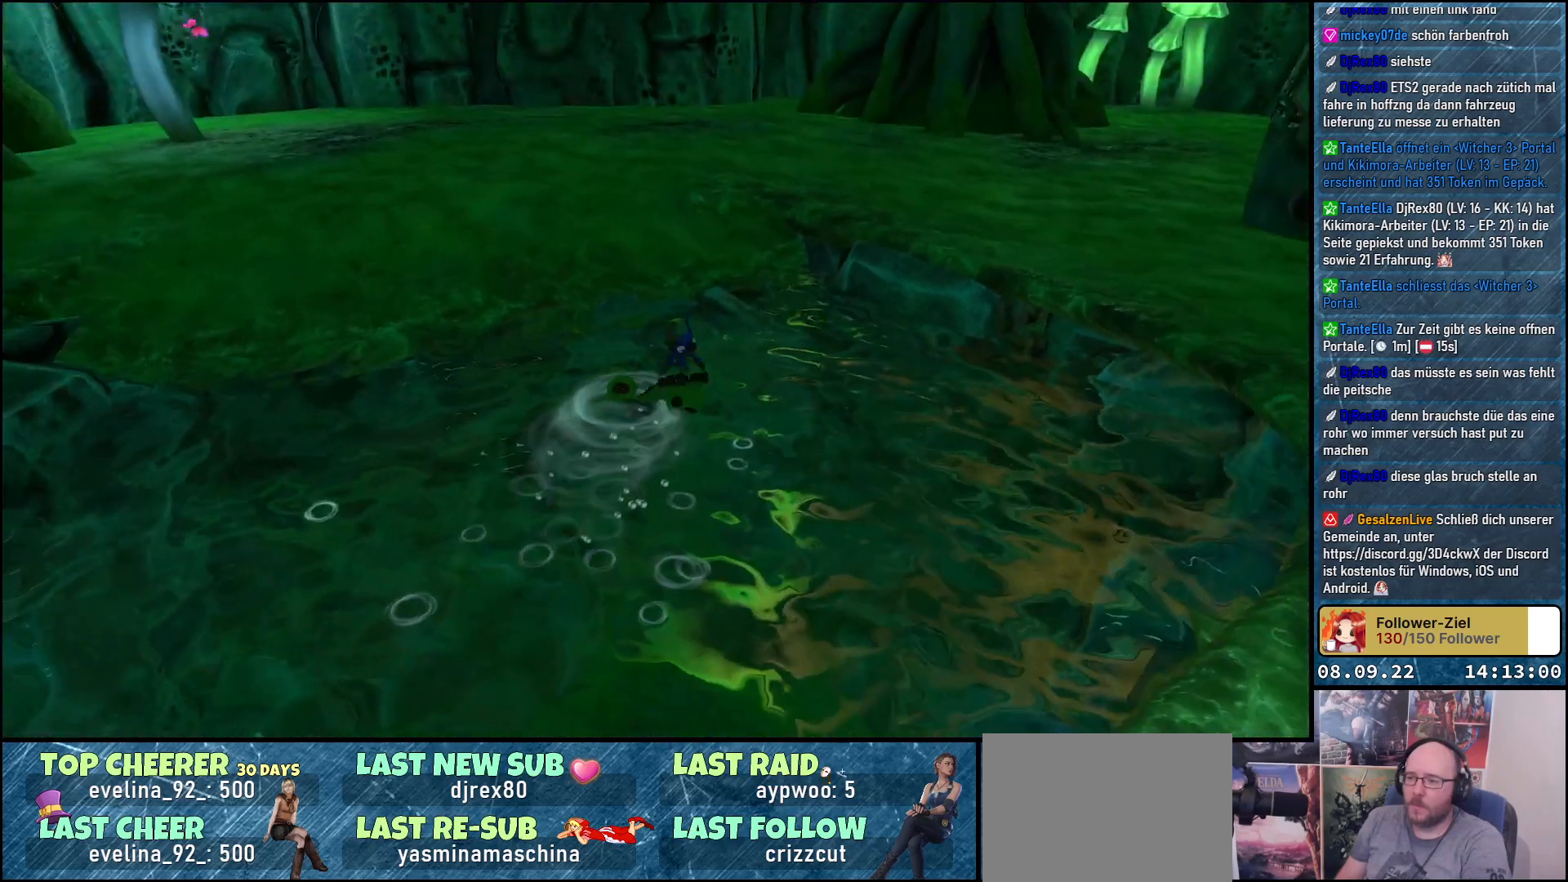
{"buttons": ["X"], "left_stick": "down-left", "right_stick": "center", "events": [[133, "left_stick", "center"], [283, "left_stick", "down-left"]]}
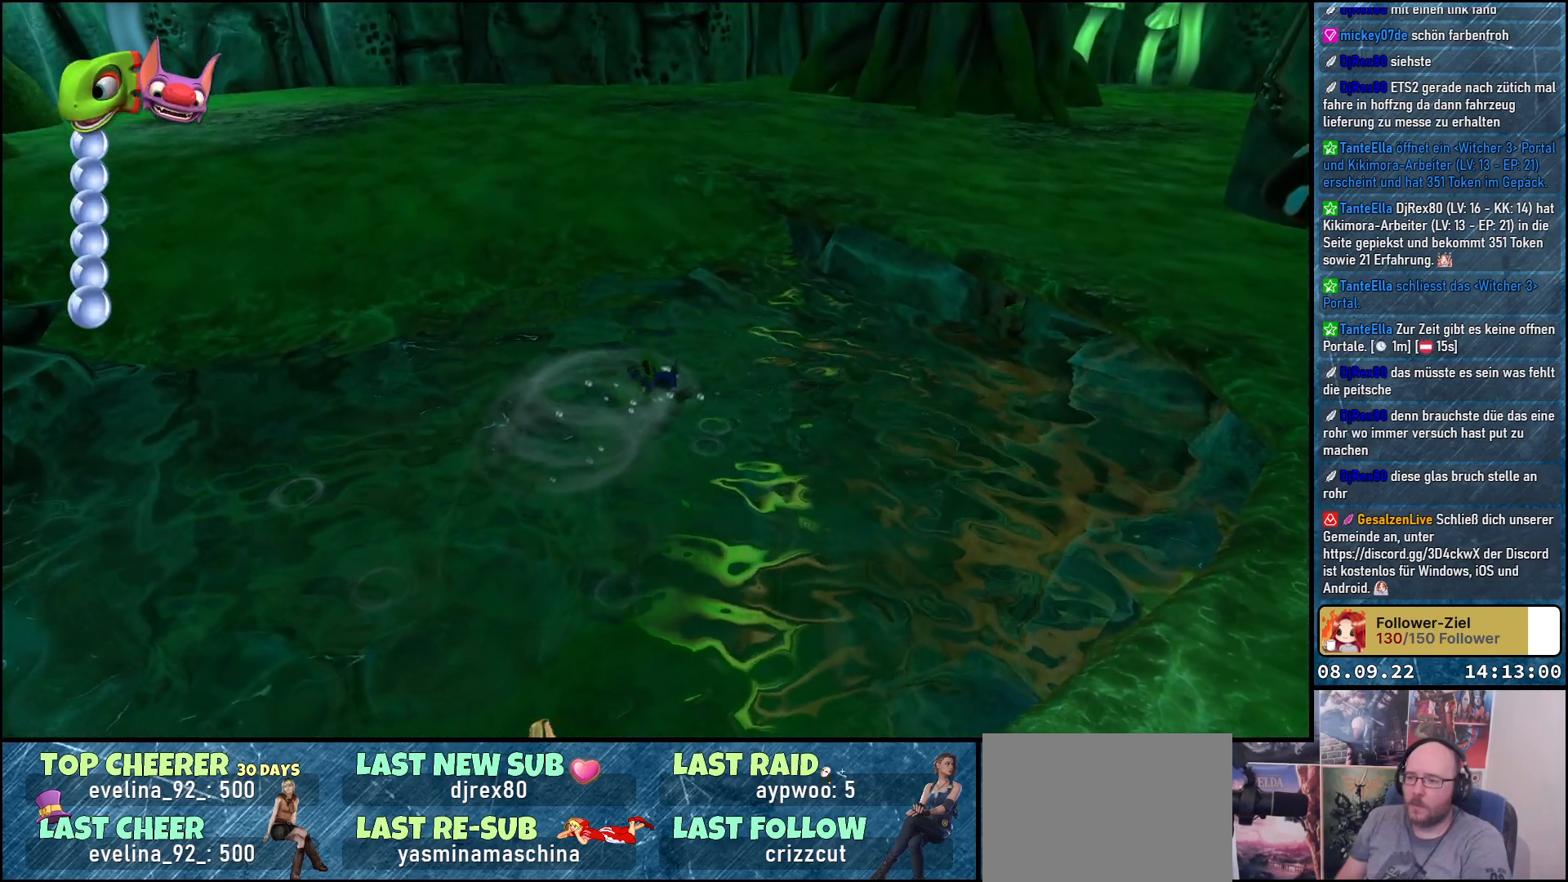
{"buttons": ["X"], "left_stick": "down-left", "right_stick": "center", "events": []}
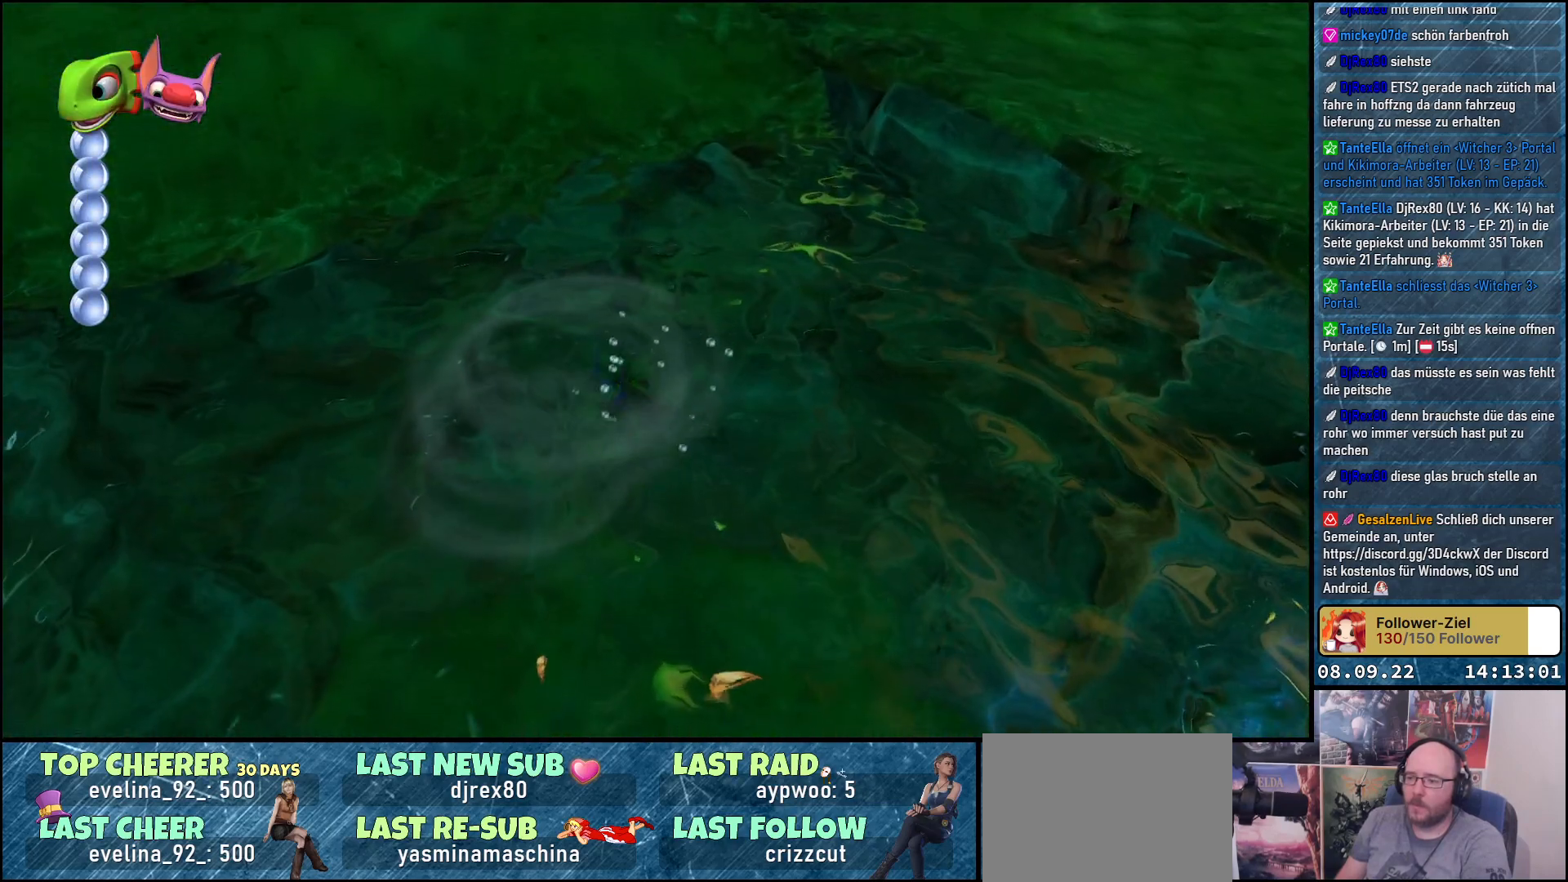
{"buttons": ["R2"], "left_stick": "down-left", "right_stick": "center", "events": [[317, "X", "up"], [333, "R2", "down"]]}
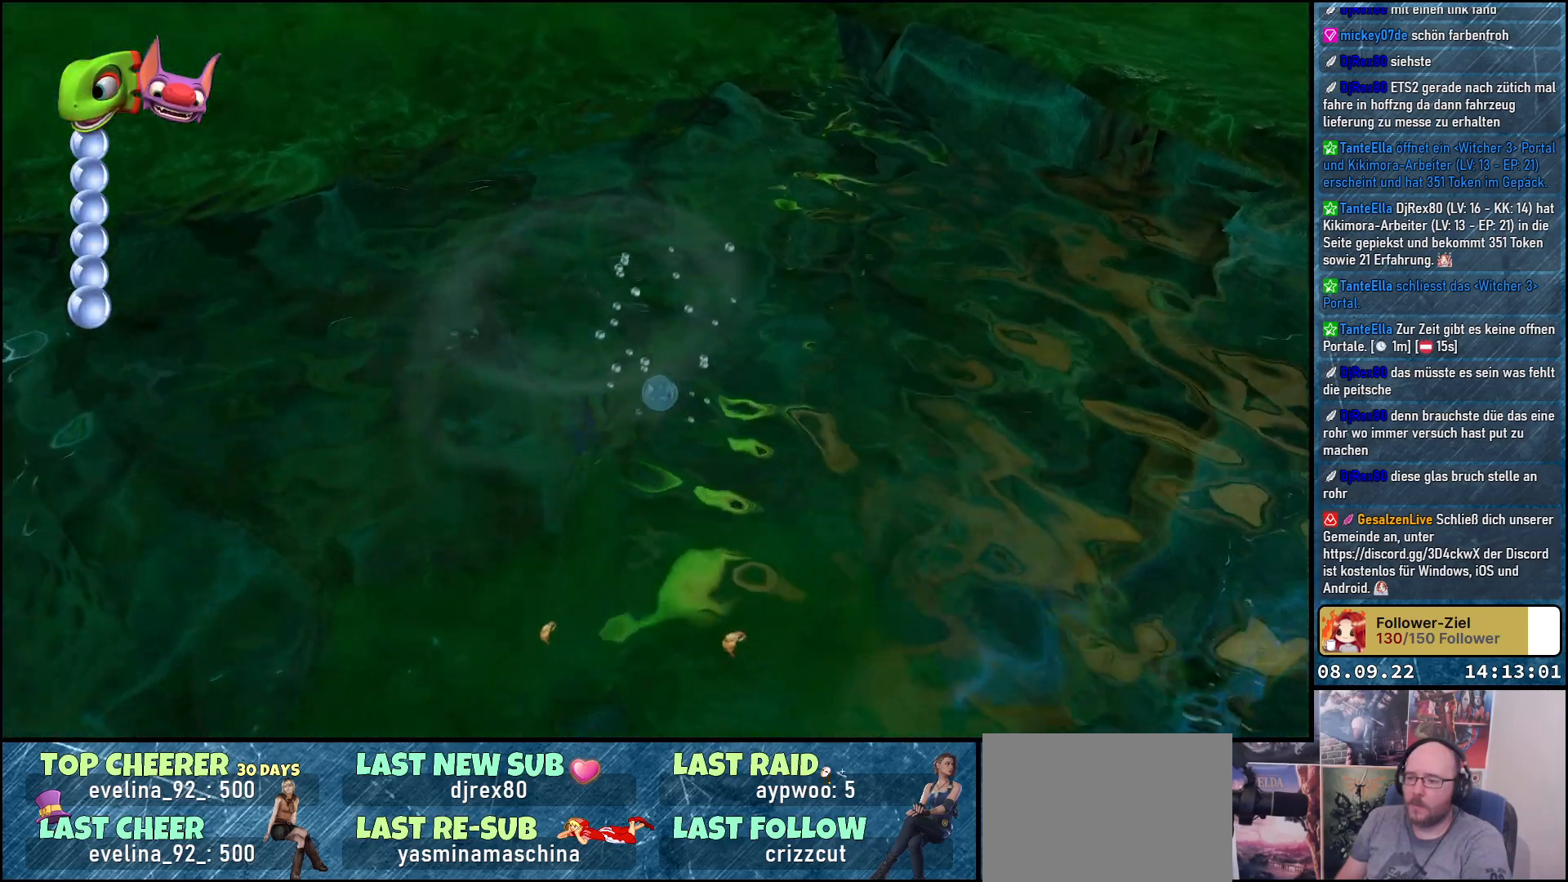
{"buttons": ["R2"], "left_stick": "center", "right_stick": "right", "events": [[233, "left_stick", "down"], [283, "right_stick", "right"], [417, "left_stick", "center"]]}
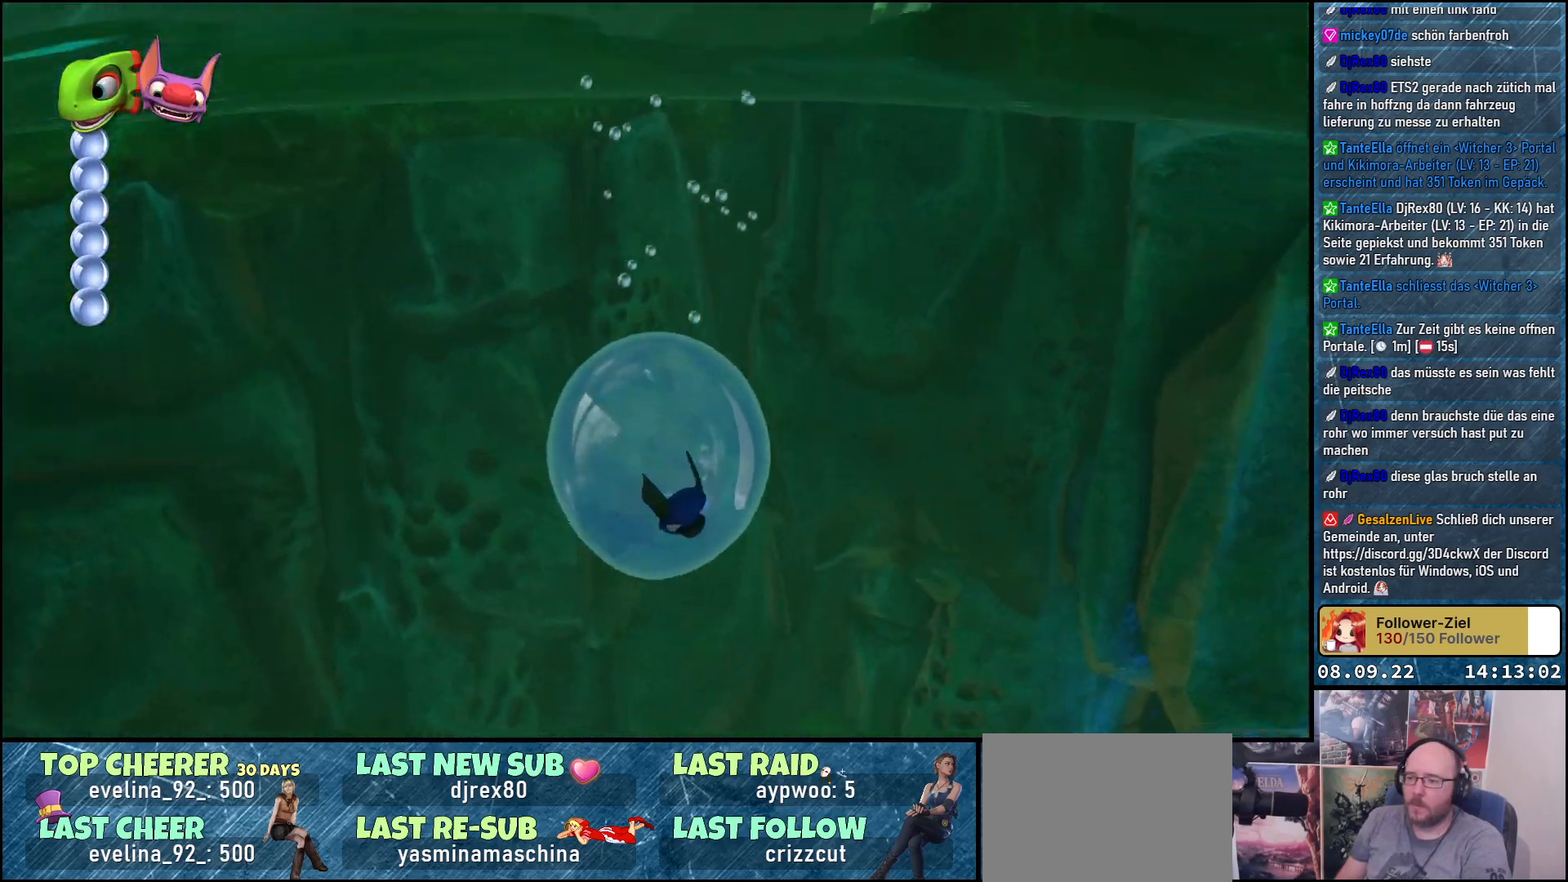
{"buttons": ["R2"], "left_stick": "center", "right_stick": "down-right", "events": [[167, "right_stick", "down-right"]]}
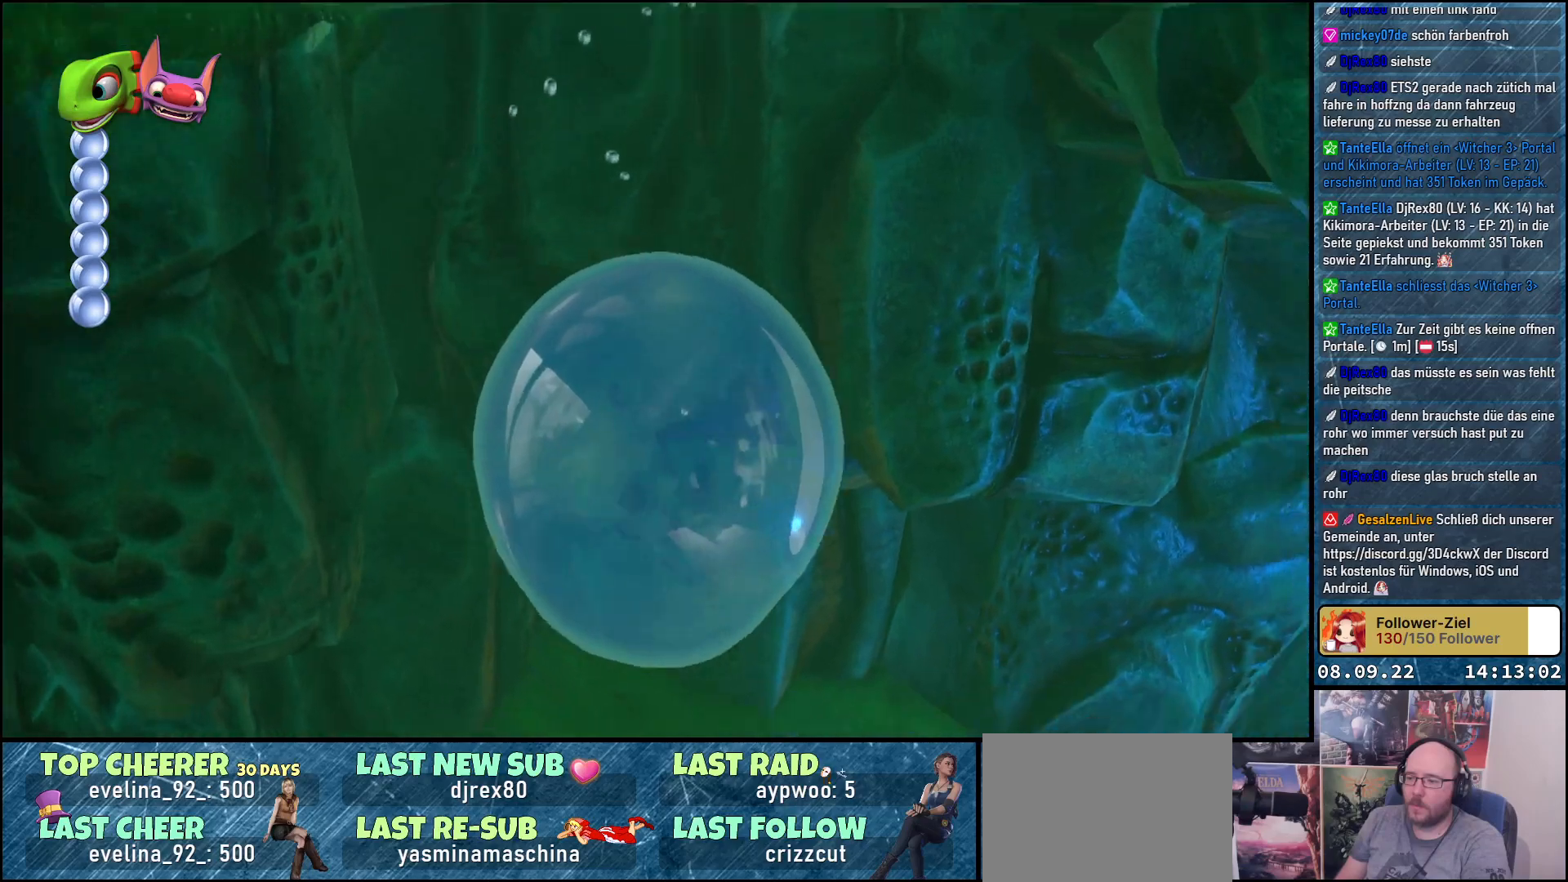
{"buttons": [], "left_stick": "up-left", "right_stick": "down-right", "events": [[150, "left_stick", "up-left"], [350, "R2", "up"]]}
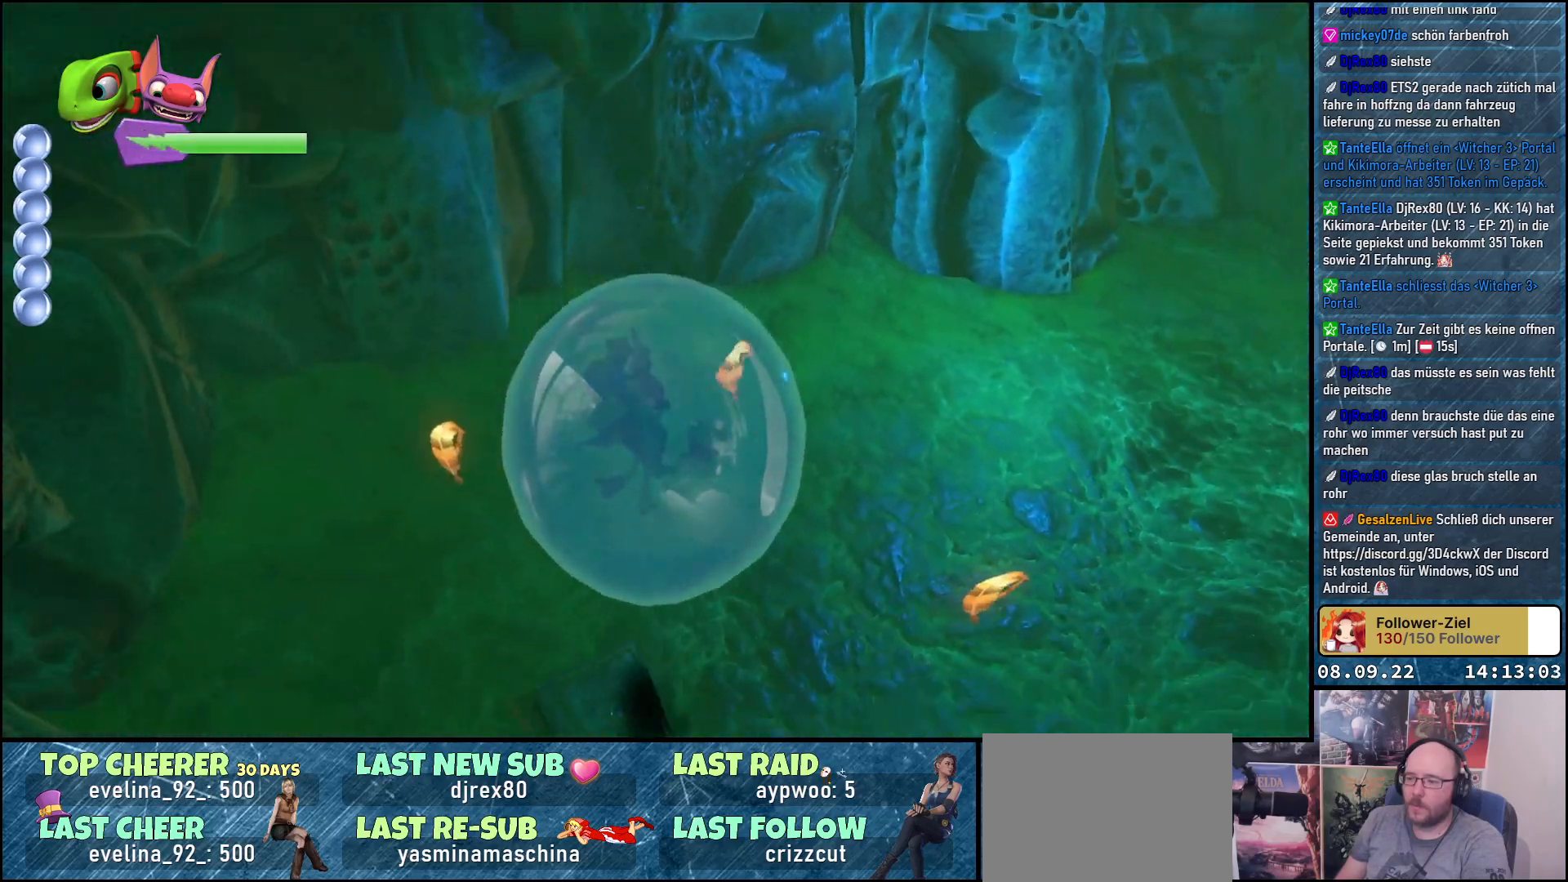
{"buttons": [], "left_stick": "down-left", "right_stick": "right", "events": [[133, "left_stick", "left"], [183, "right_stick", "right"], [367, "left_stick", "down-left"]]}
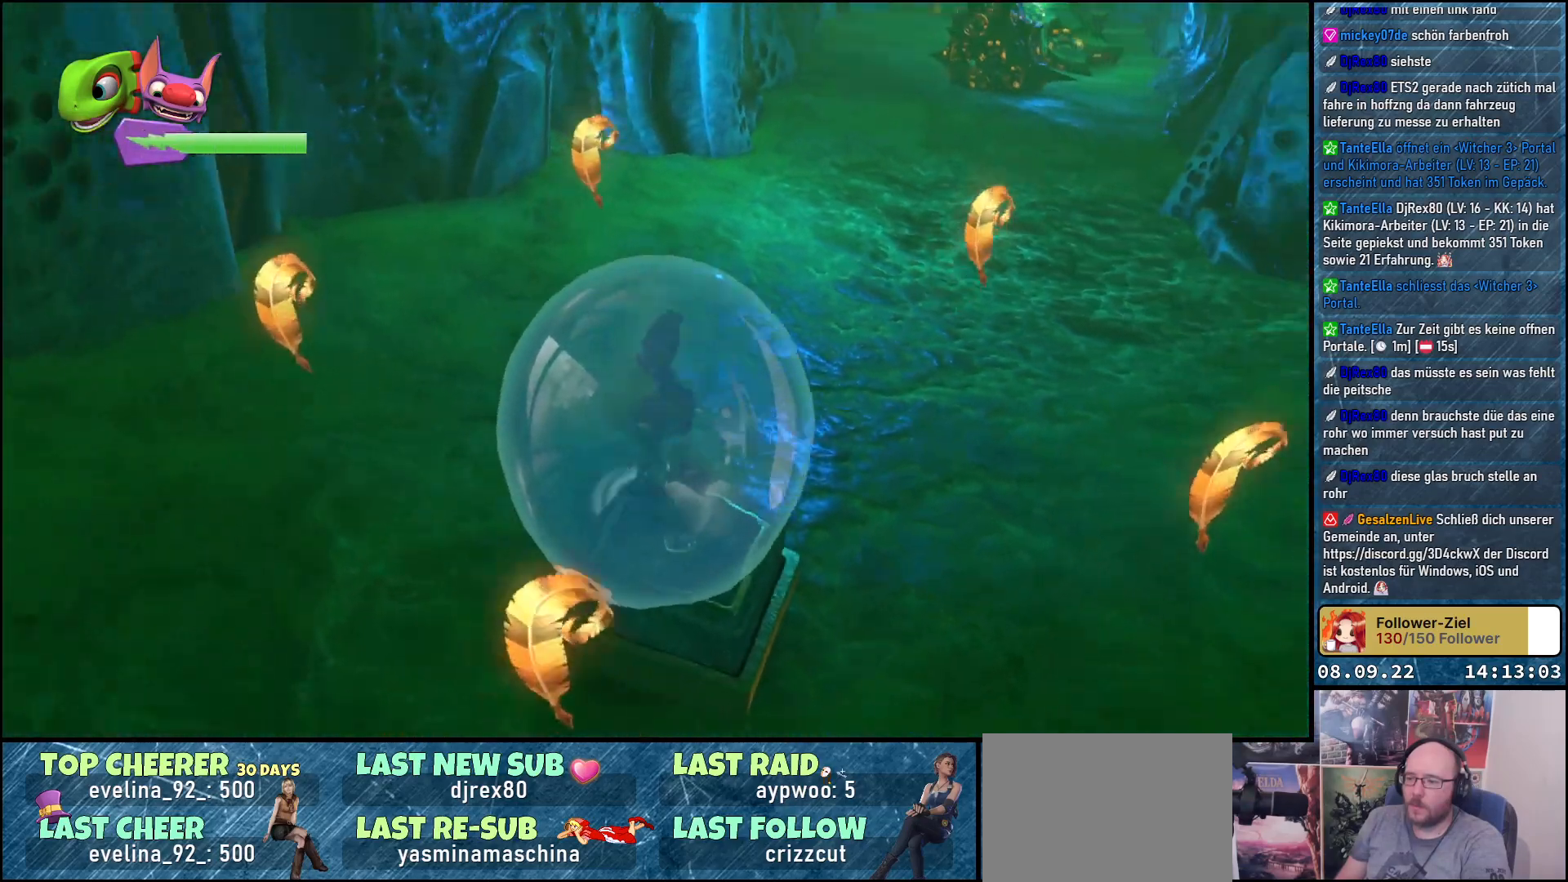
{"buttons": [], "left_stick": "down-right", "right_stick": "right", "events": [[233, "left_stick", "down"], [400, "left_stick", "down-right"]]}
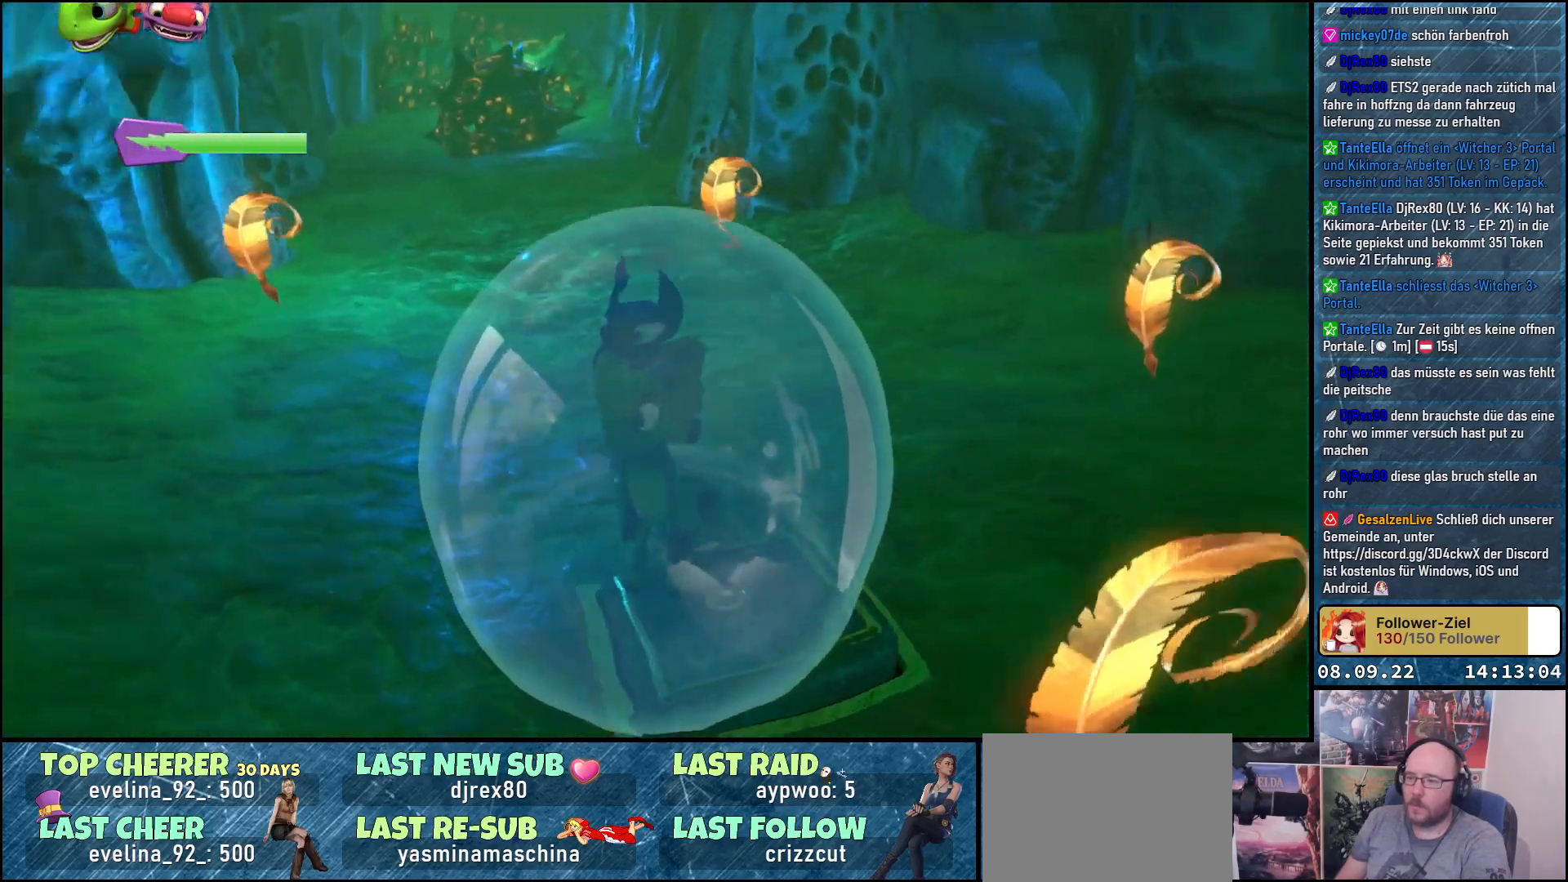
{"buttons": [], "left_stick": "right", "right_stick": "center", "events": [[83, "right_stick", "center"], [133, "left_stick", "center"], [417, "left_stick", "right"]]}
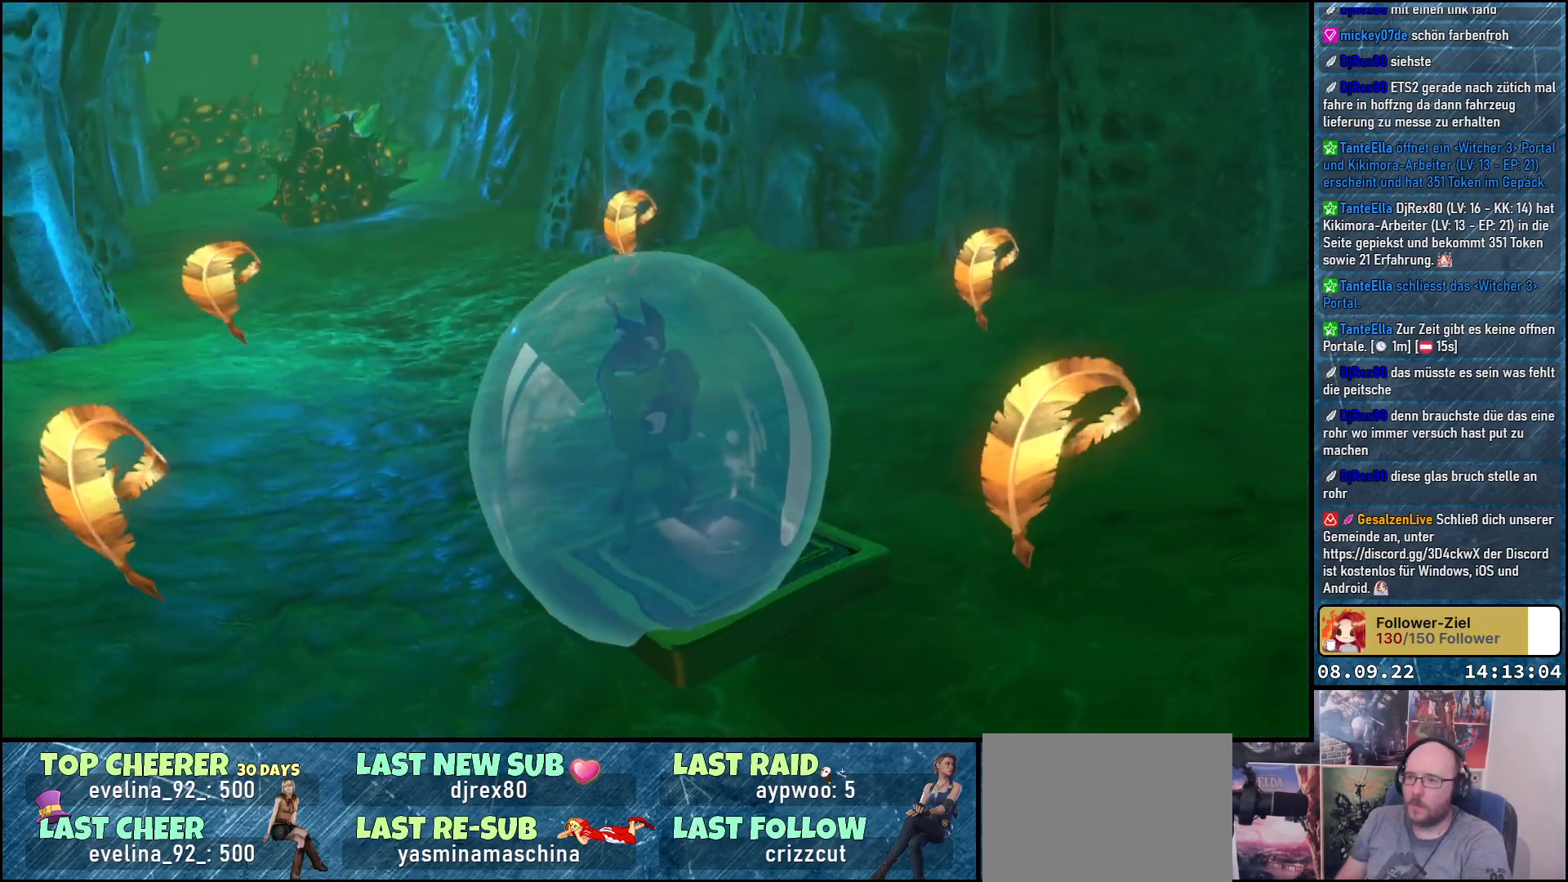
{"buttons": [], "left_stick": "down", "right_stick": "center", "events": [[83, "left_stick", "down-right"], [350, "left_stick", "down"]]}
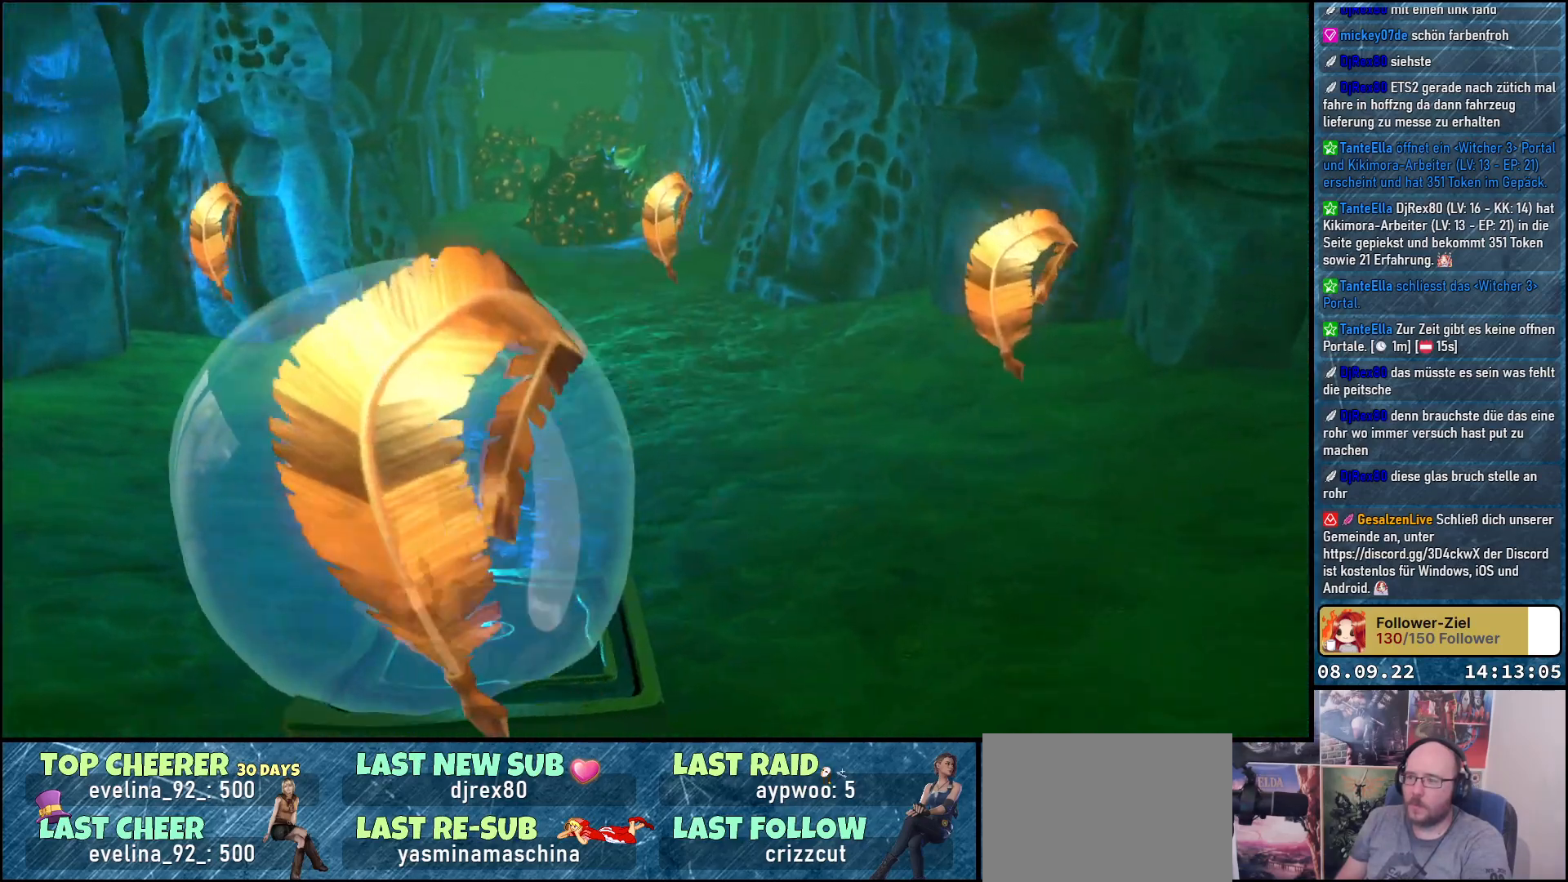
{"buttons": [], "left_stick": "center", "right_stick": "center", "events": [[267, "left_stick", "center"]]}